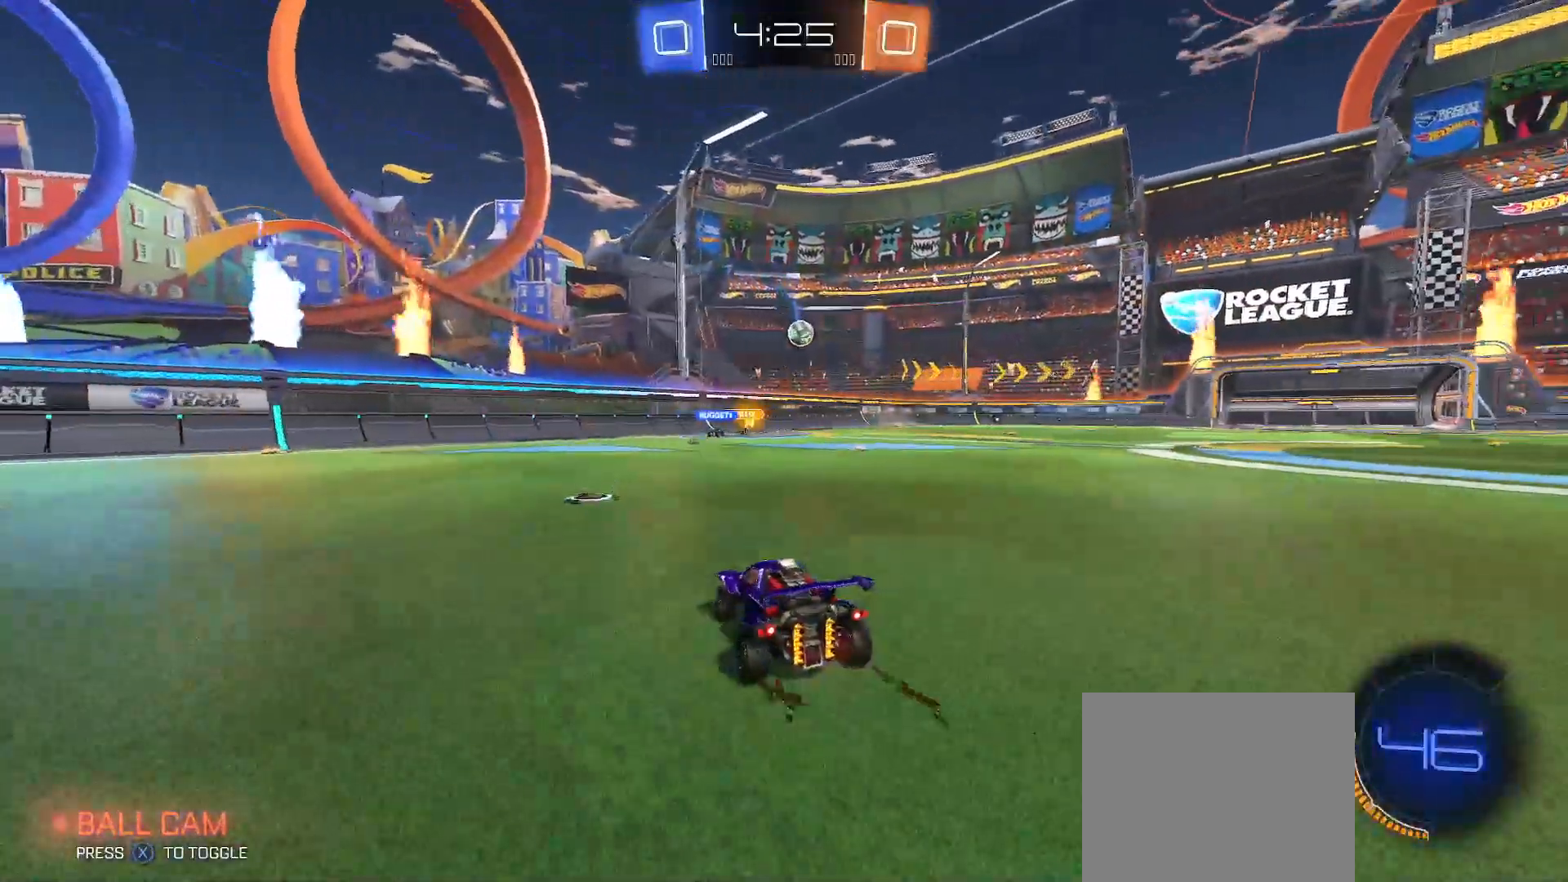
Gameplay with a controller (Xbox layout); each line is a JSON object with the inputs held at the frame after it. "events" lists button and stick changes between this image and that frame as [ms after this image, input, new state], when the widget could be followed in between.
{"buttons": ["R2"], "left_stick": "right", "right_stick": "center", "events": [[67, "left_stick", "center"], [217, "left_stick", "right"], [367, "left_stick", "center"], [433, "left_stick", "right"]]}
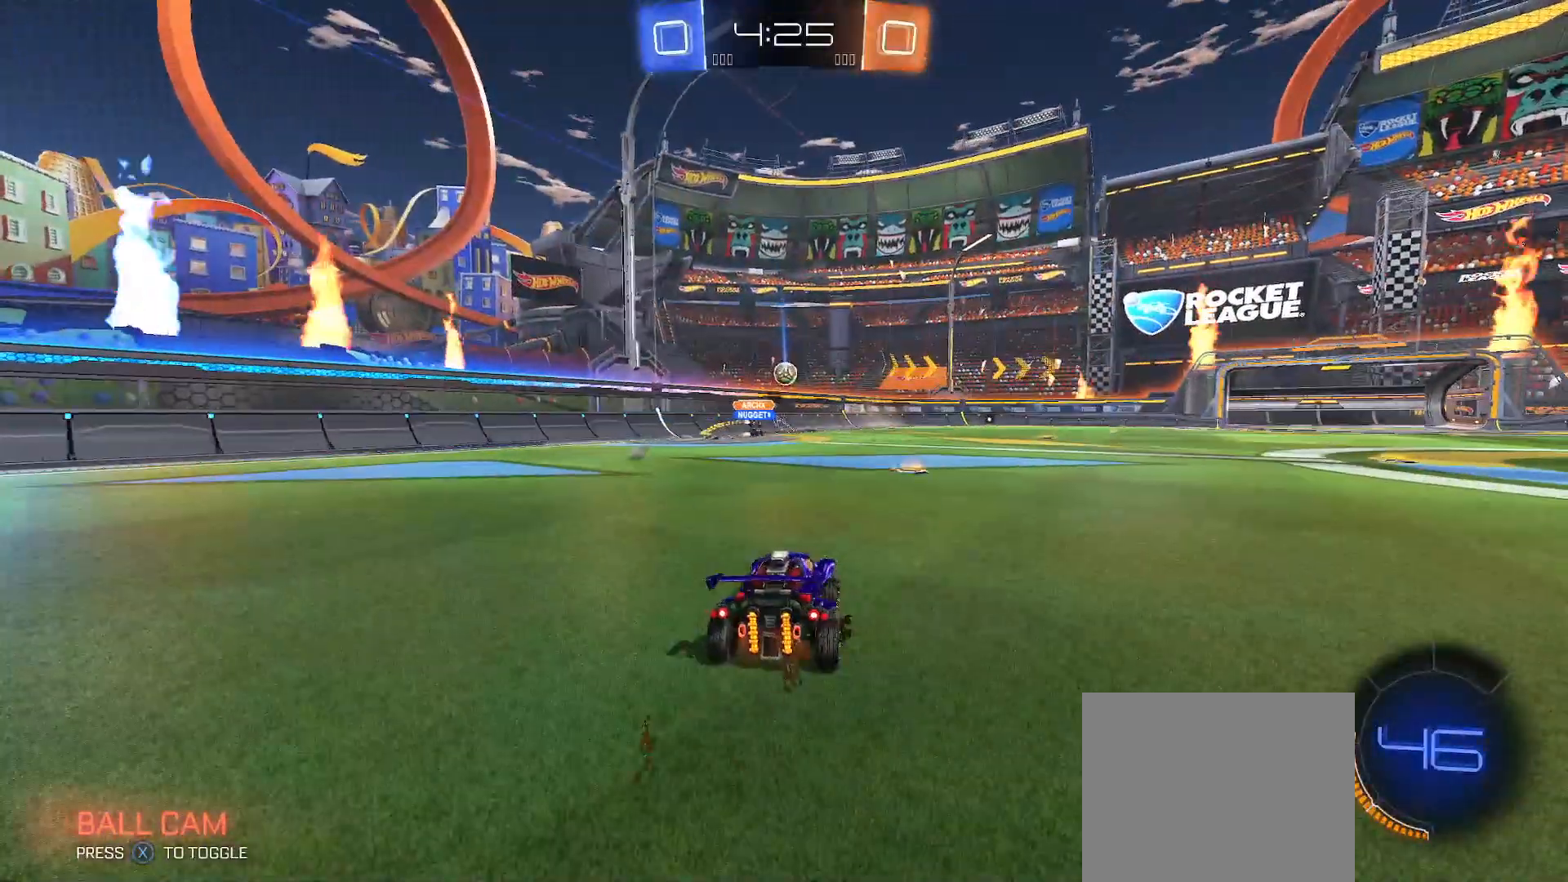
{"buttons": [], "left_stick": "up", "right_stick": "center", "events": [[67, "left_stick", "center"], [417, "A", "down"], [417, "left_stick", "up"], [467, "A", "up"], [500, "R2", "up"]]}
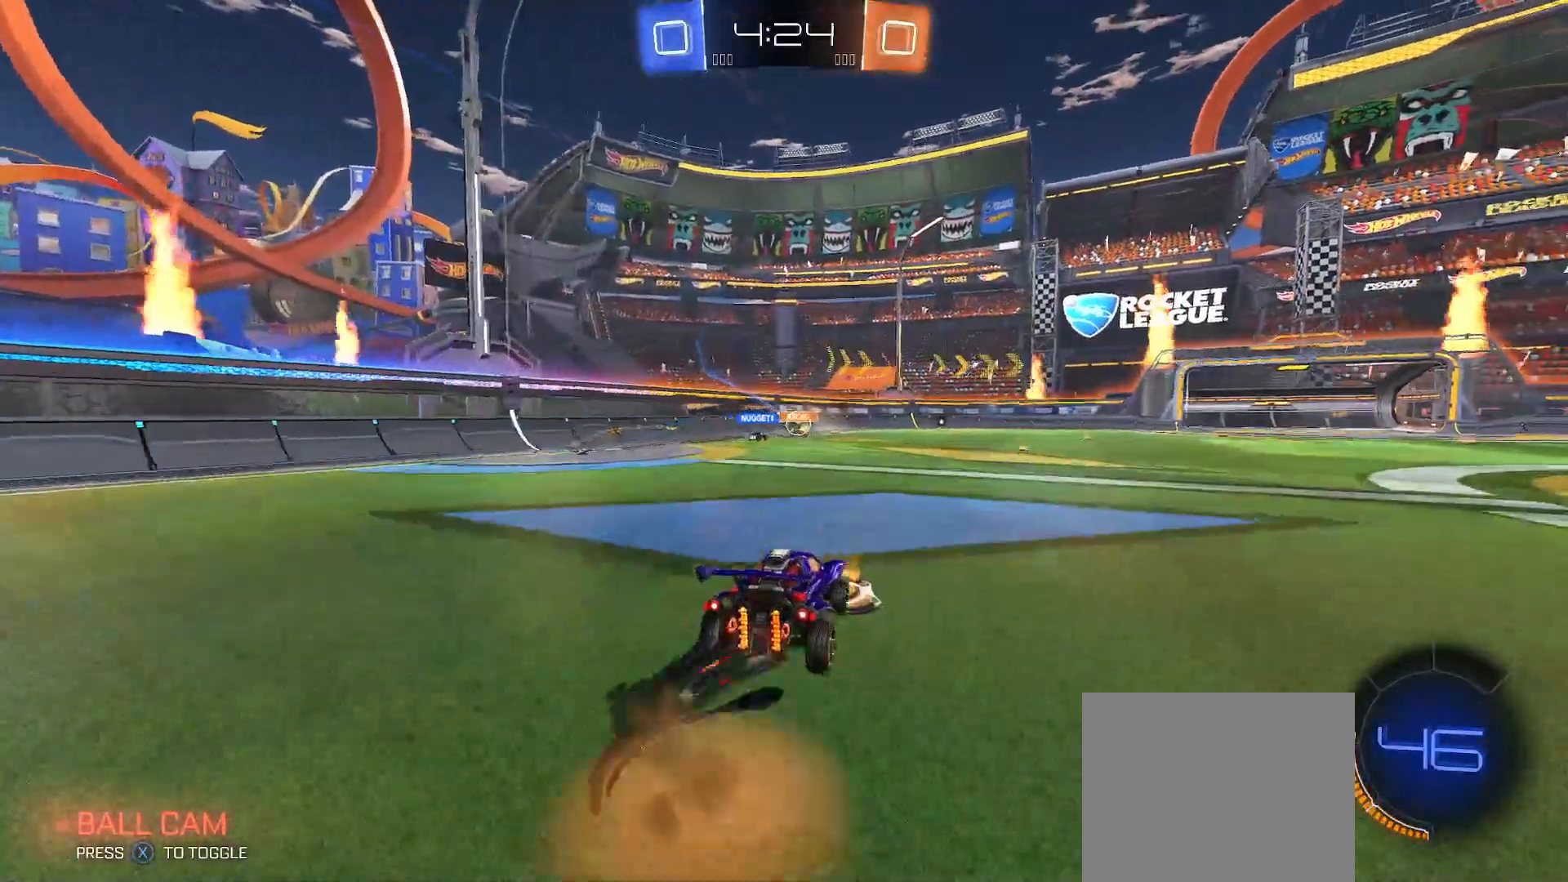
{"buttons": ["R2"], "left_stick": "center", "right_stick": "center", "events": [[50, "left_stick", "center"], [317, "R2", "down"]]}
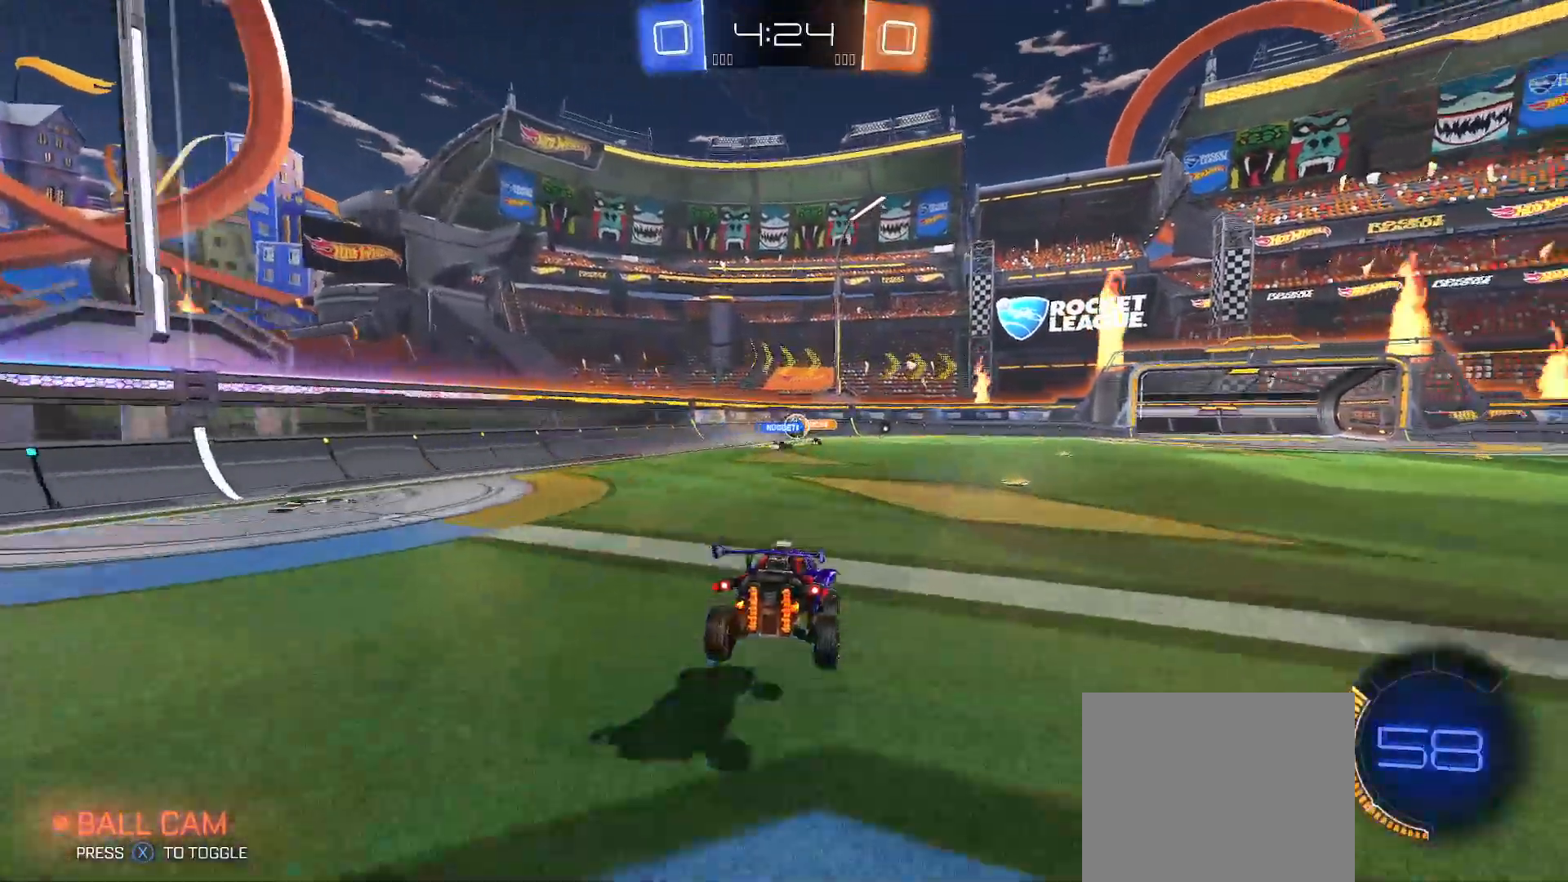
{"buttons": ["R2"], "left_stick": "up-left", "right_stick": "center", "events": [[67, "left_stick", "down"], [283, "left_stick", "up-left"]]}
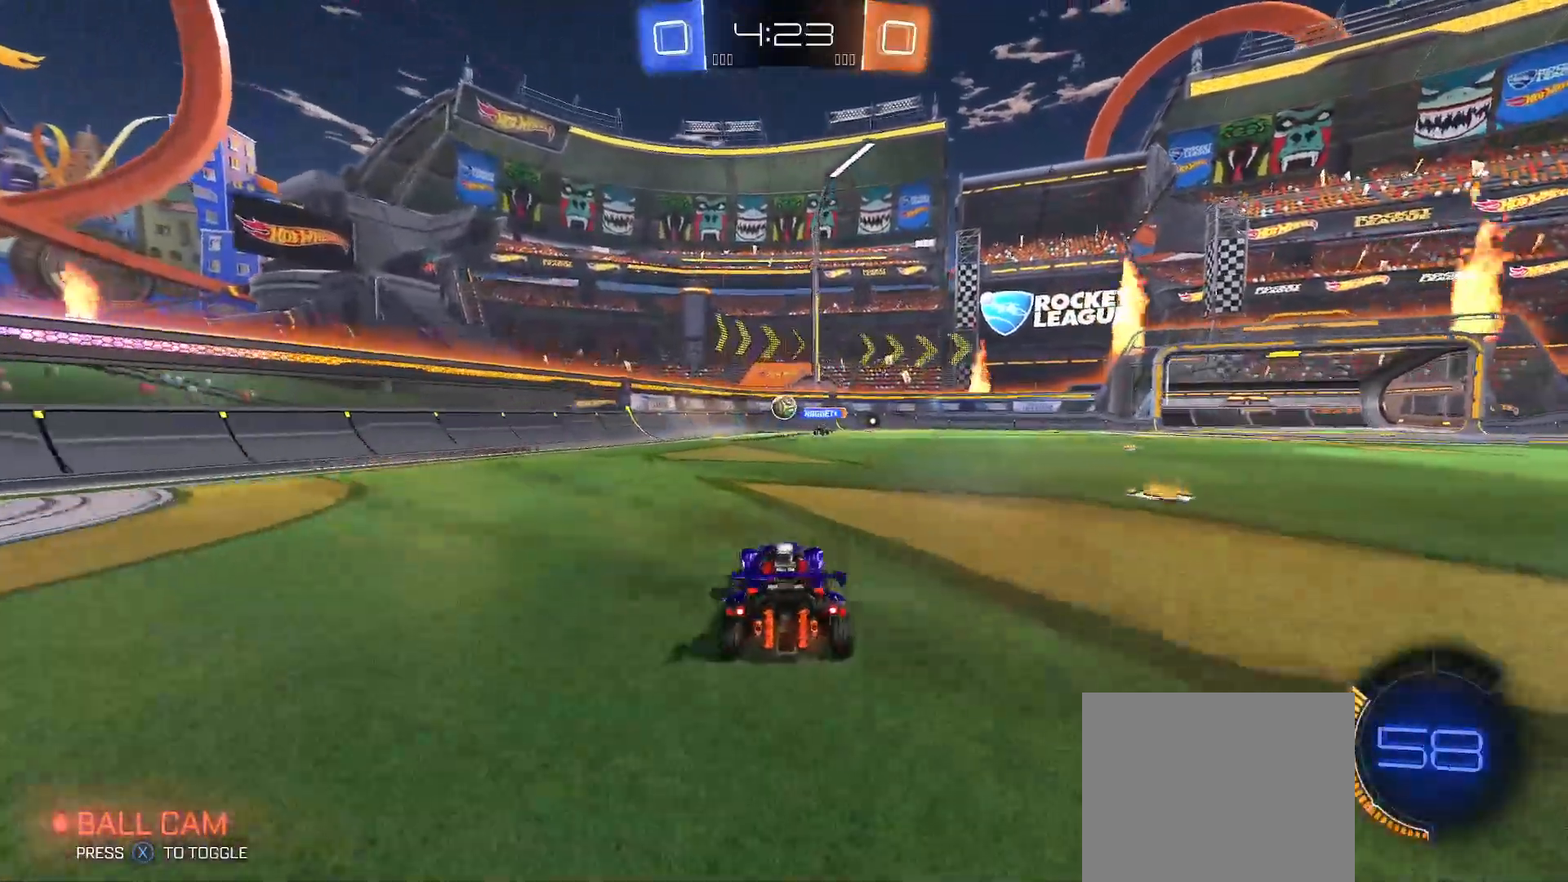
{"buttons": ["R2"], "left_stick": "right", "right_stick": "center", "events": [[150, "R2", "up"], [200, "R2", "down"], [333, "left_stick", "right"]]}
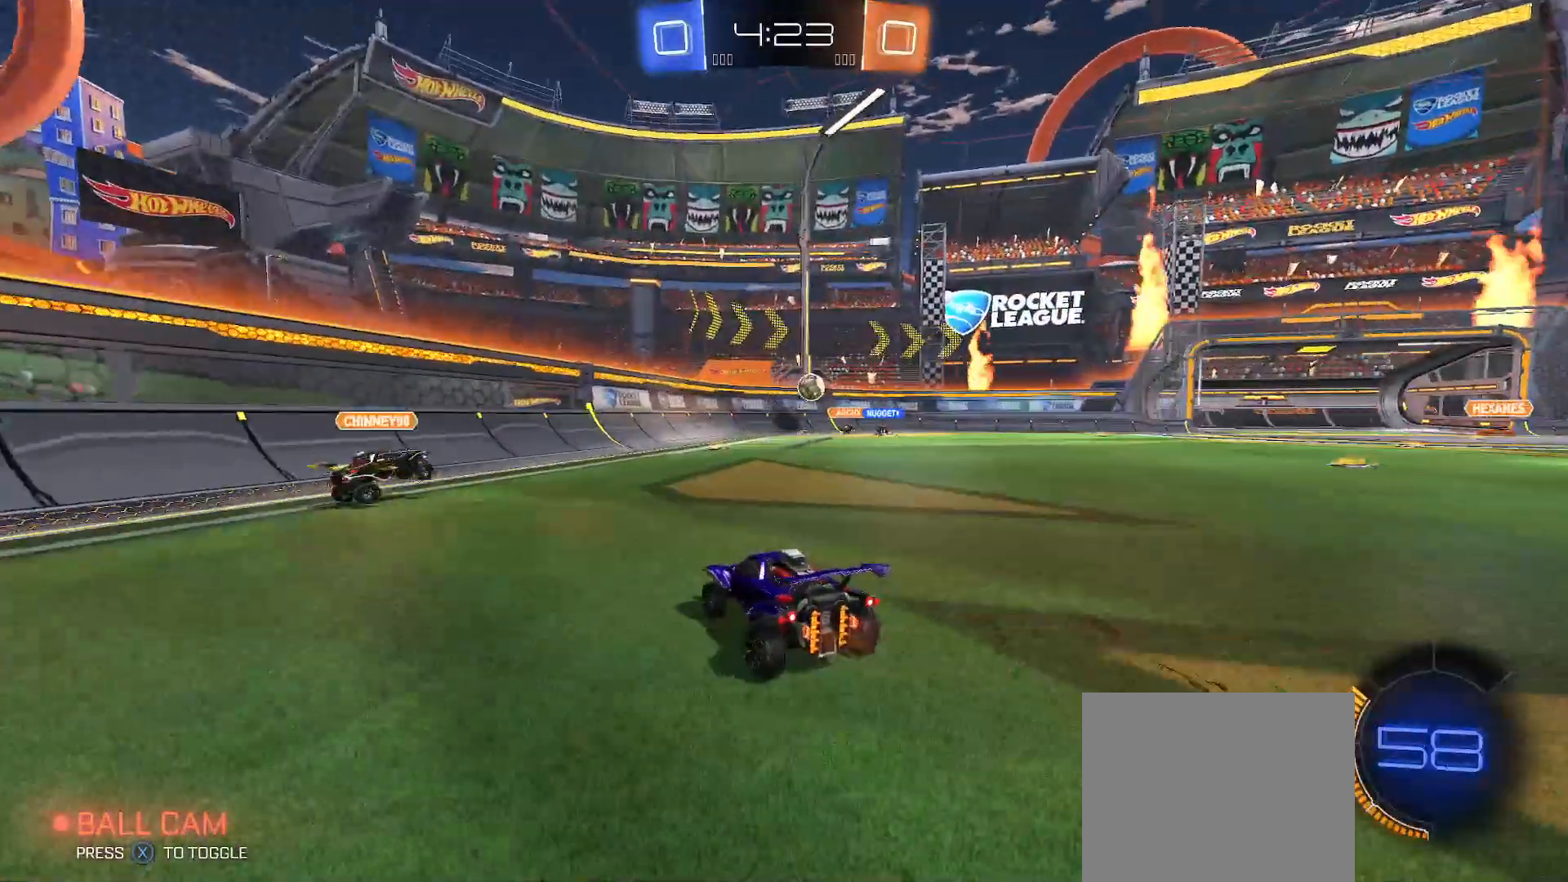
{"buttons": ["L2", "R2"], "left_stick": "up-right", "right_stick": "center", "events": [[150, "Y", "down"], [200, "Y", "up"], [383, "L2", "down"], [433, "left_stick", "up-right"]]}
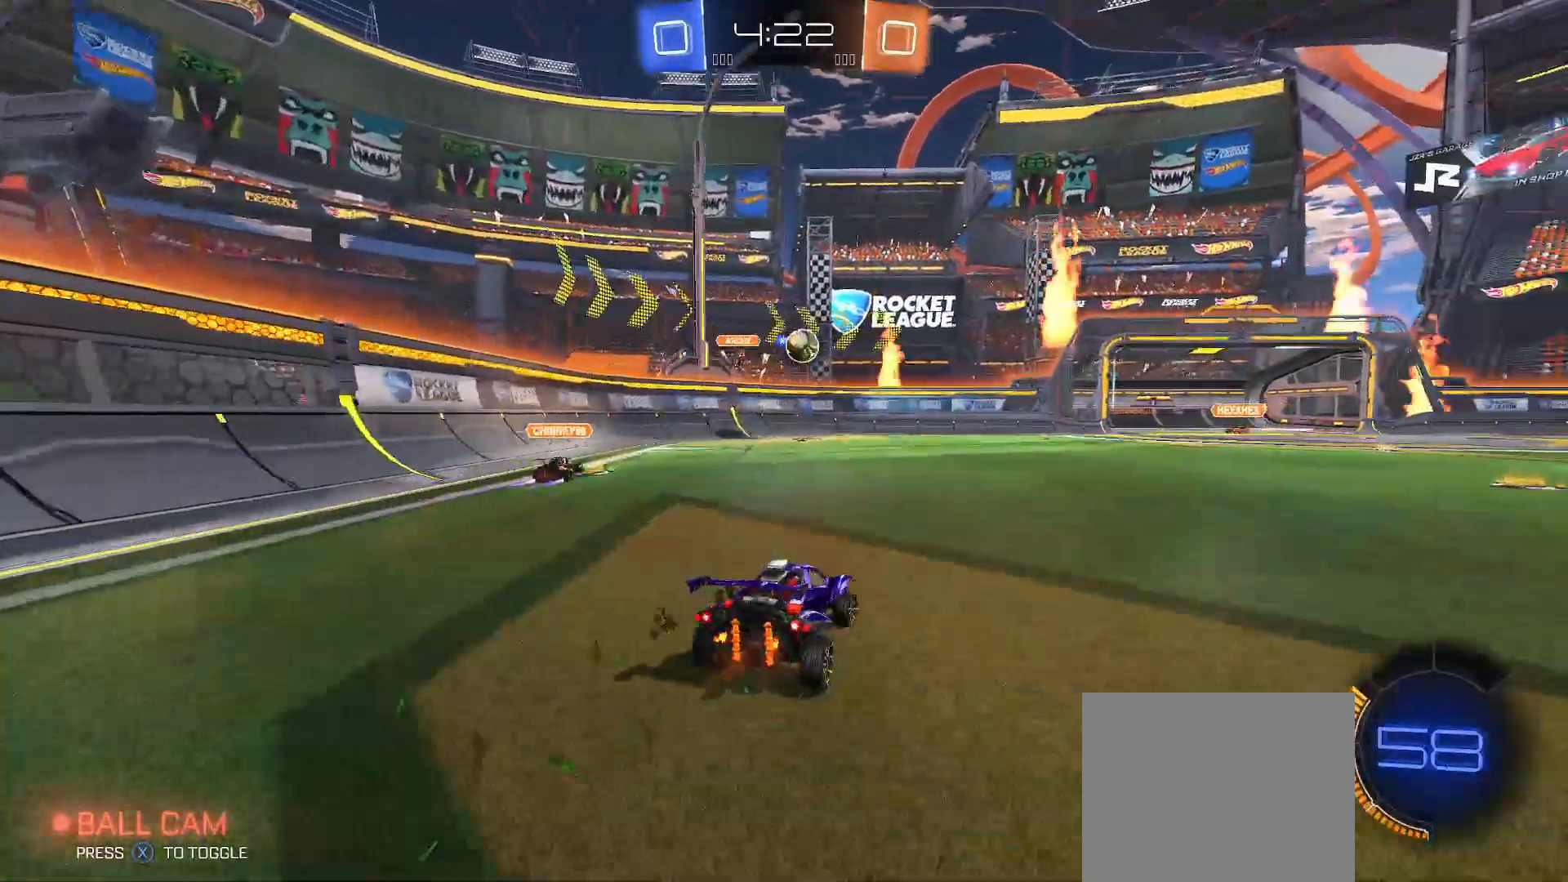
{"buttons": ["R2"], "left_stick": "up-left", "right_stick": "center", "events": [[50, "L2", "up"], [167, "left_stick", "up-left"], [233, "Y", "down"], [333, "Y", "up"], [400, "Y", "down"], [483, "Y", "up"]]}
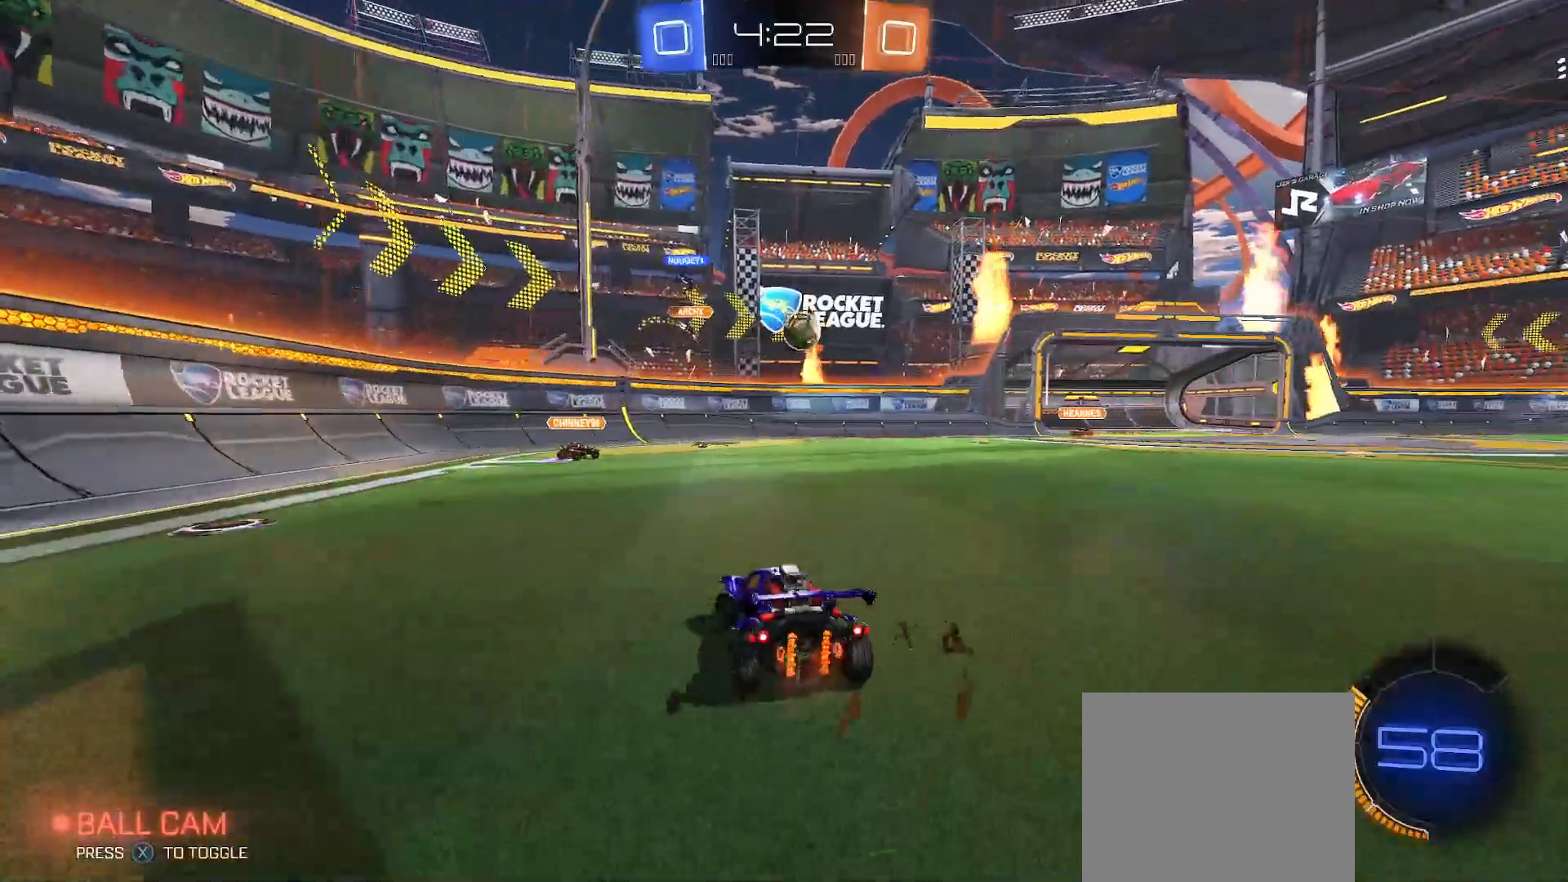
{"buttons": ["R2"], "left_stick": "up-left", "right_stick": "center", "events": []}
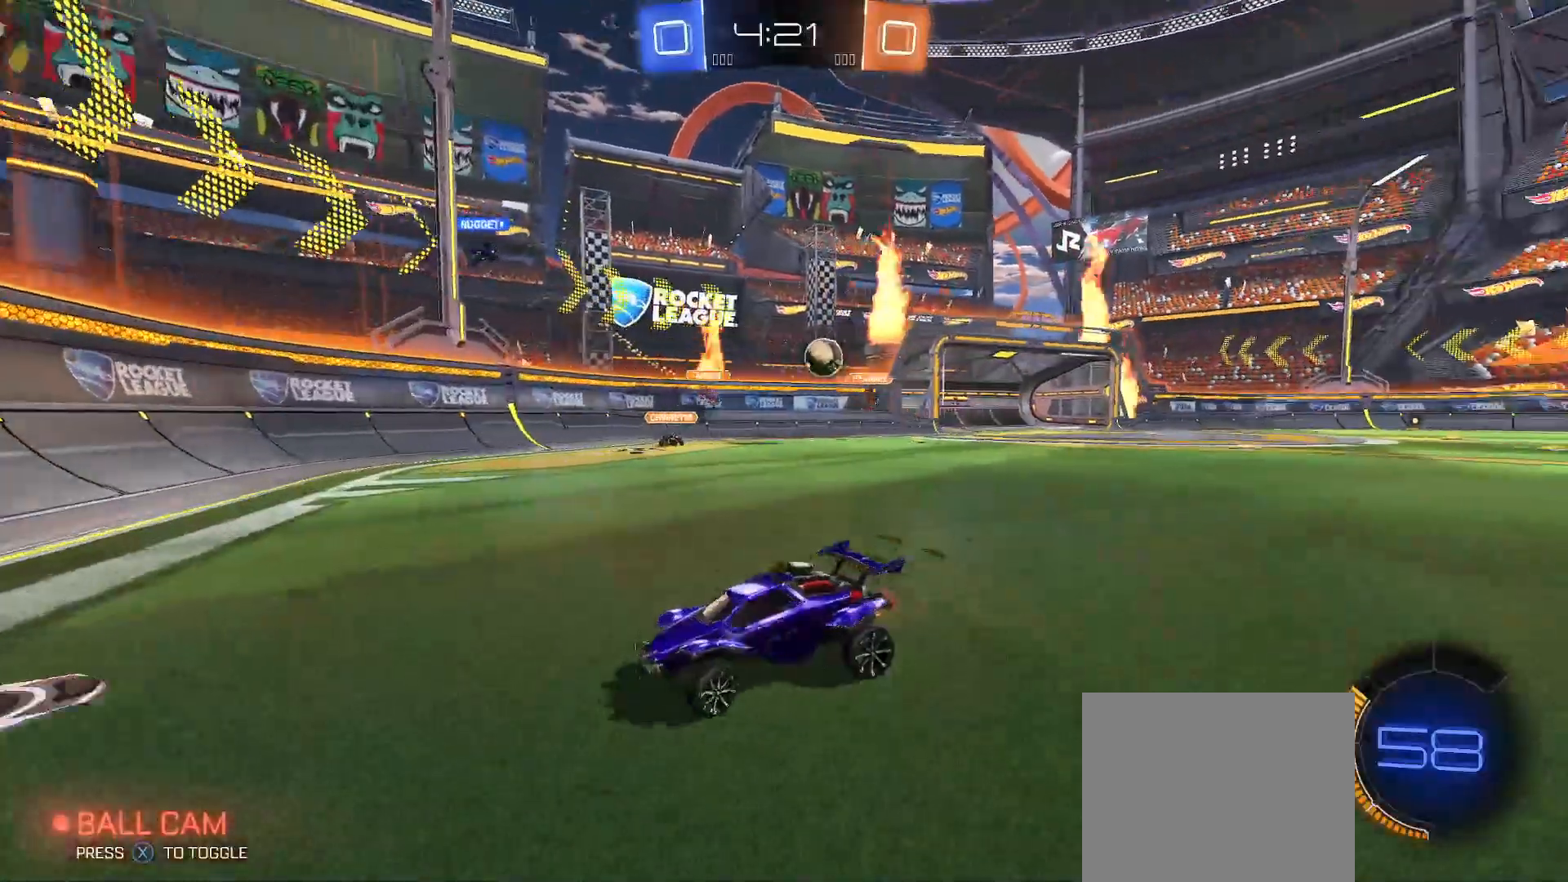
{"buttons": ["B", "R2"], "left_stick": "center", "right_stick": "center", "events": [[133, "left_stick", "center"], [217, "left_stick", "up-left"], [367, "left_stick", "left"], [483, "left_stick", "center"], [500, "B", "down"]]}
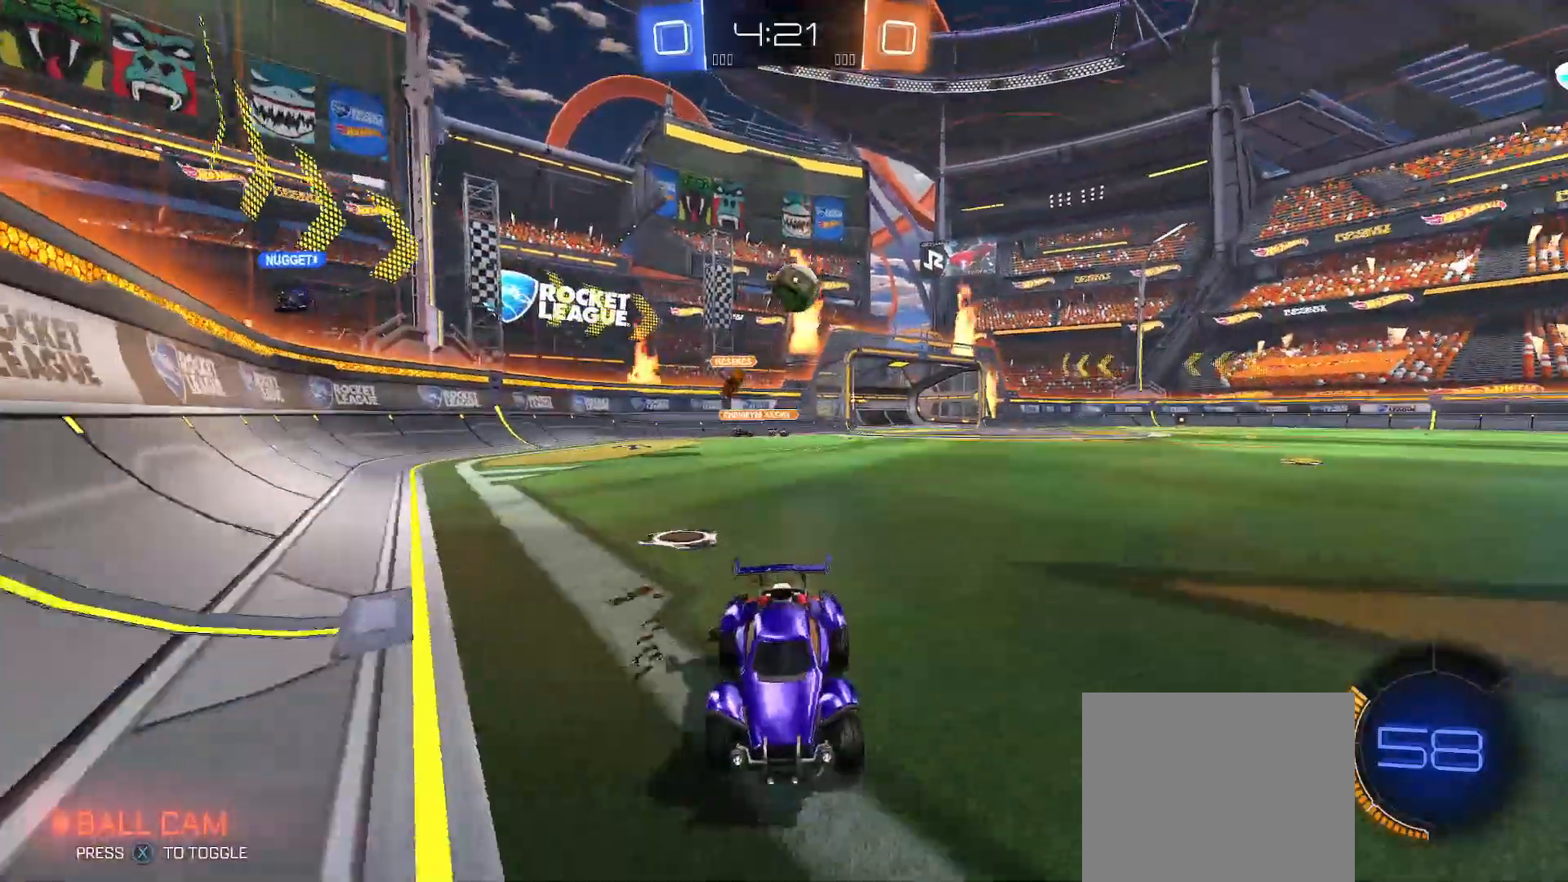
{"buttons": ["R2"], "left_stick": "right", "right_stick": "center", "events": [[133, "left_stick", "left"], [233, "left_stick", "center"], [300, "left_stick", "right"], [333, "B", "up"], [433, "Y", "down"], [500, "Y", "up"]]}
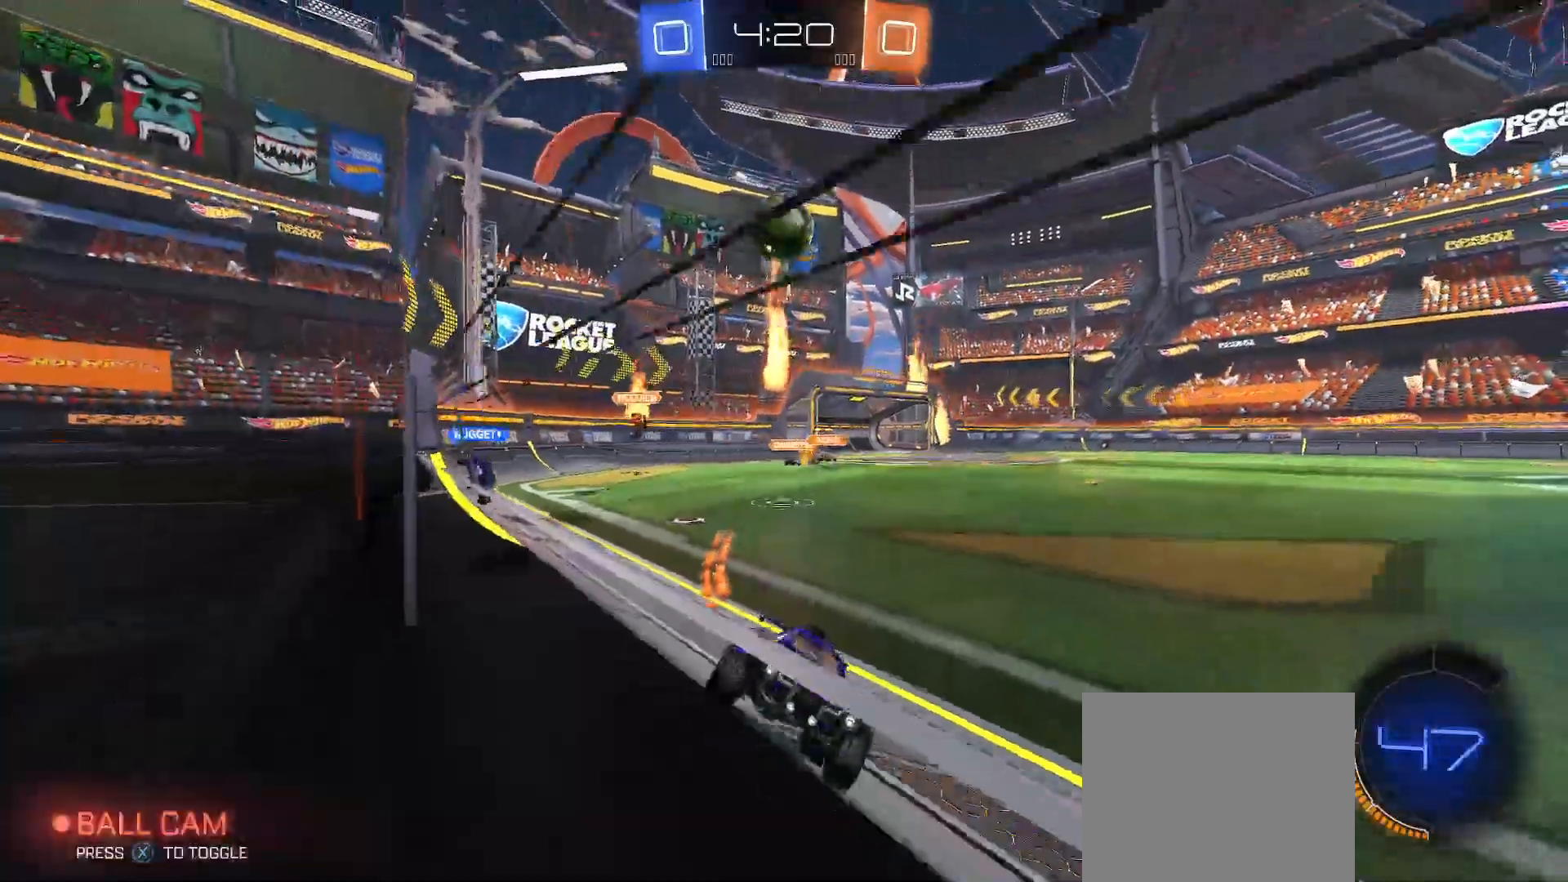
{"buttons": ["R2"], "left_stick": "up-right", "right_stick": "center", "events": [[267, "B", "down"], [350, "left_stick", "left"], [433, "left_stick", "right"], [467, "B", "up"], [483, "left_stick", "up-right"]]}
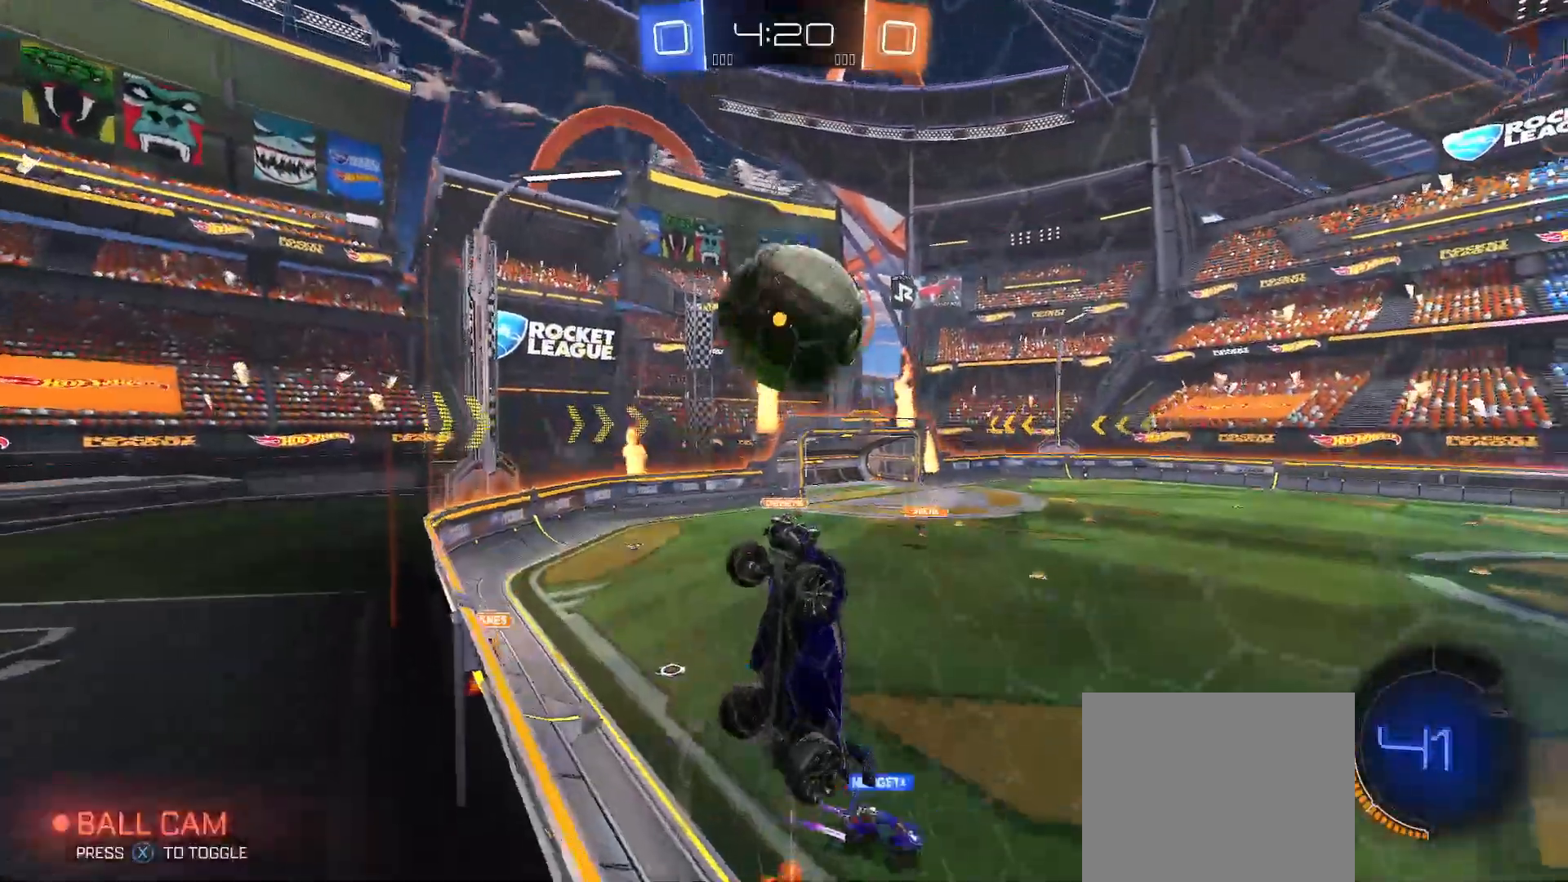
{"buttons": ["R2"], "left_stick": "up-right", "right_stick": "center", "events": [[33, "A", "down"], [100, "A", "up"], [167, "A", "down"], [250, "B", "down"], [250, "Y", "down"], [250, "left_stick", "down"], [300, "A", "up"], [333, "B", "up"], [433, "left_stick", "up-right"], [467, "Y", "up"]]}
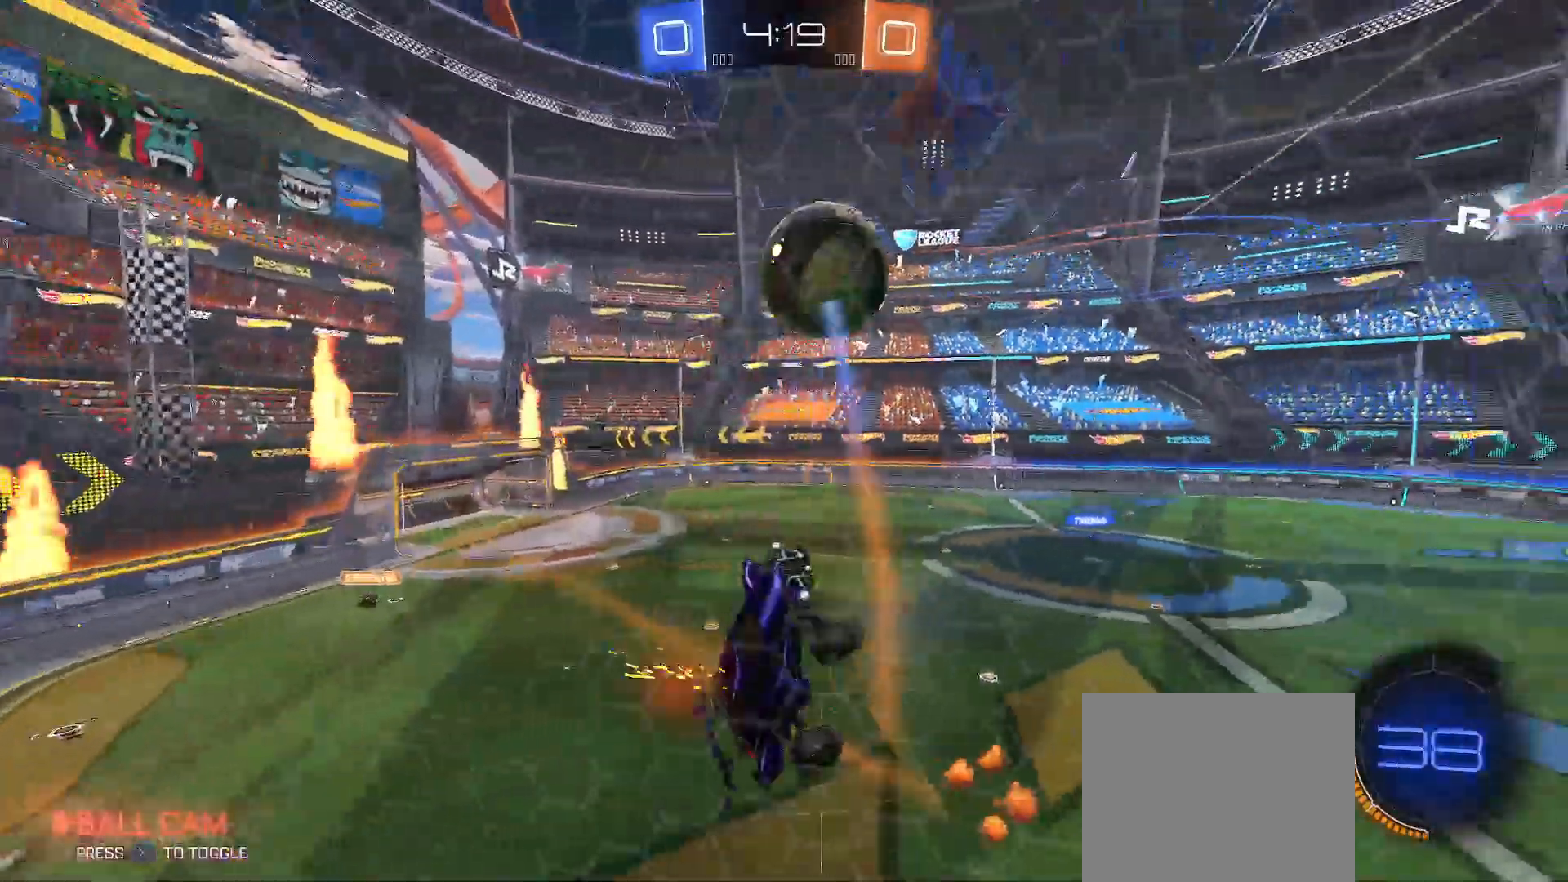
{"buttons": ["Y", "R2"], "left_stick": "down-right", "right_stick": "center", "events": [[117, "Y", "down"], [167, "R2", "up"], [200, "Y", "up"], [300, "Y", "down"], [333, "left_stick", "right"], [350, "R2", "down"], [400, "Y", "up"], [467, "left_stick", "down-right"], [483, "Y", "down"]]}
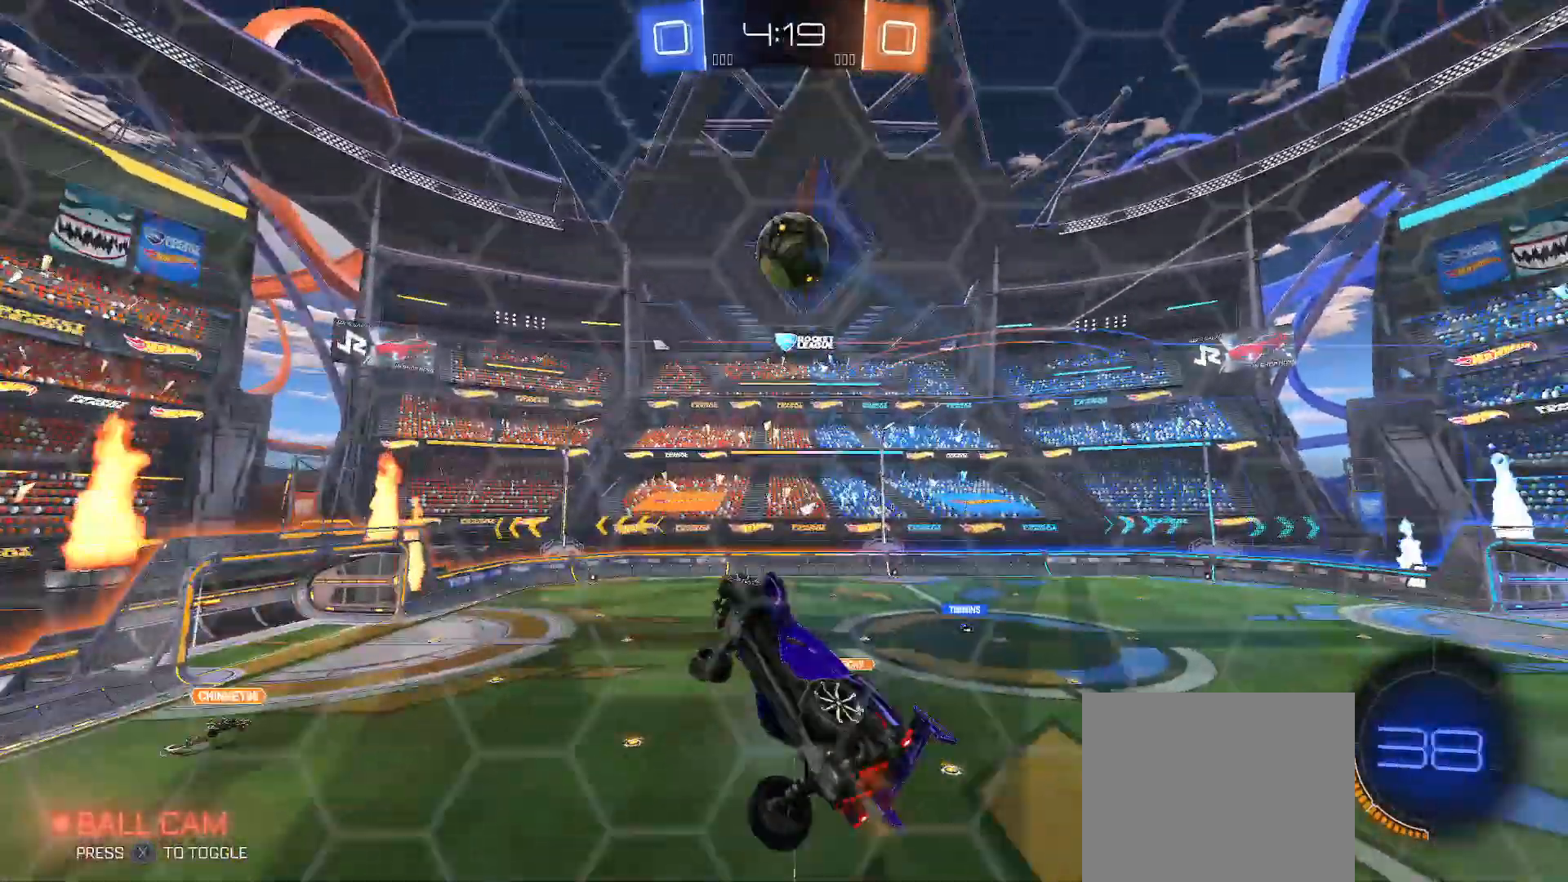
{"buttons": ["Y", "R2"], "left_stick": "right", "right_stick": "center", "events": [[250, "left_stick", "right"]]}
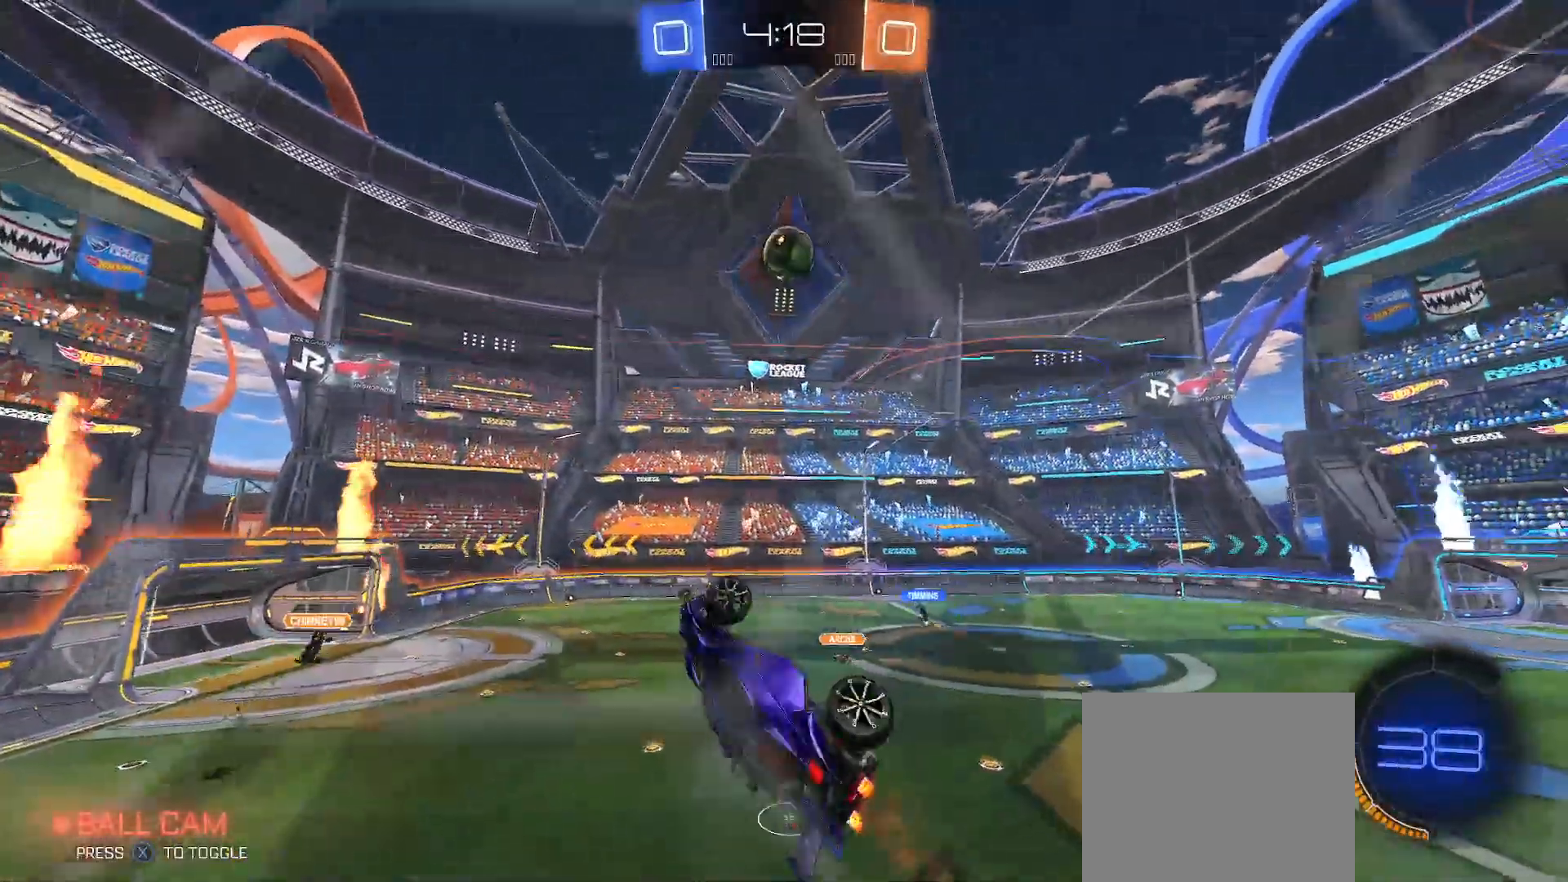
{"buttons": [], "left_stick": "center", "right_stick": "center", "events": [[167, "Y", "up"], [167, "left_stick", "center"], [217, "R2", "up"]]}
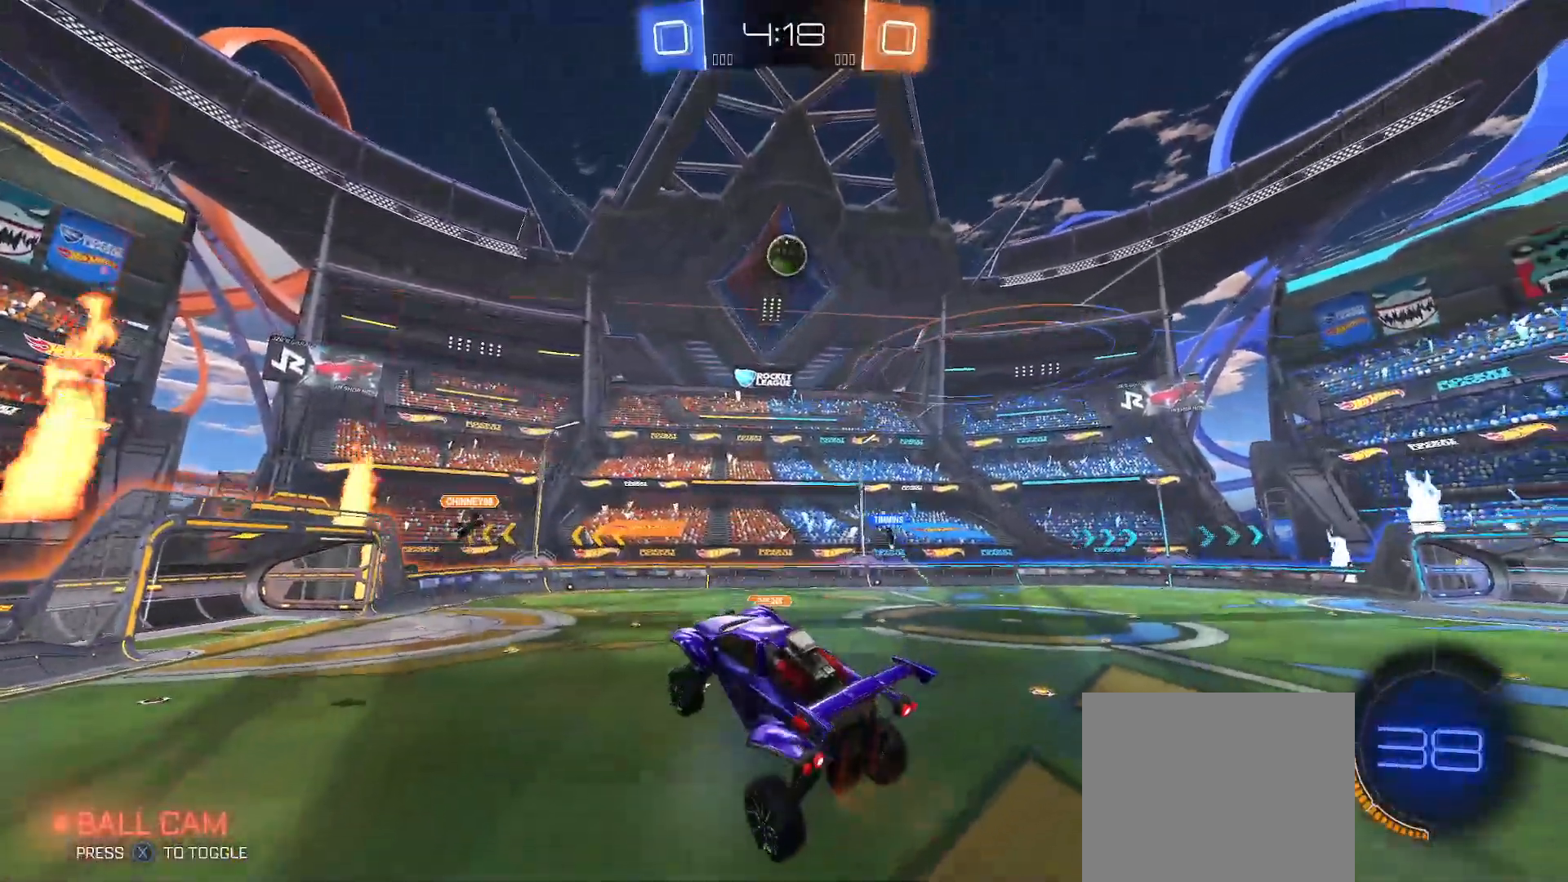
{"buttons": ["R2"], "left_stick": "up-right", "right_stick": "center", "events": [[33, "R2", "down"], [83, "Y", "down"], [150, "left_stick", "up-right"], [167, "Y", "up"], [233, "left_stick", "center"], [350, "left_stick", "up-right"]]}
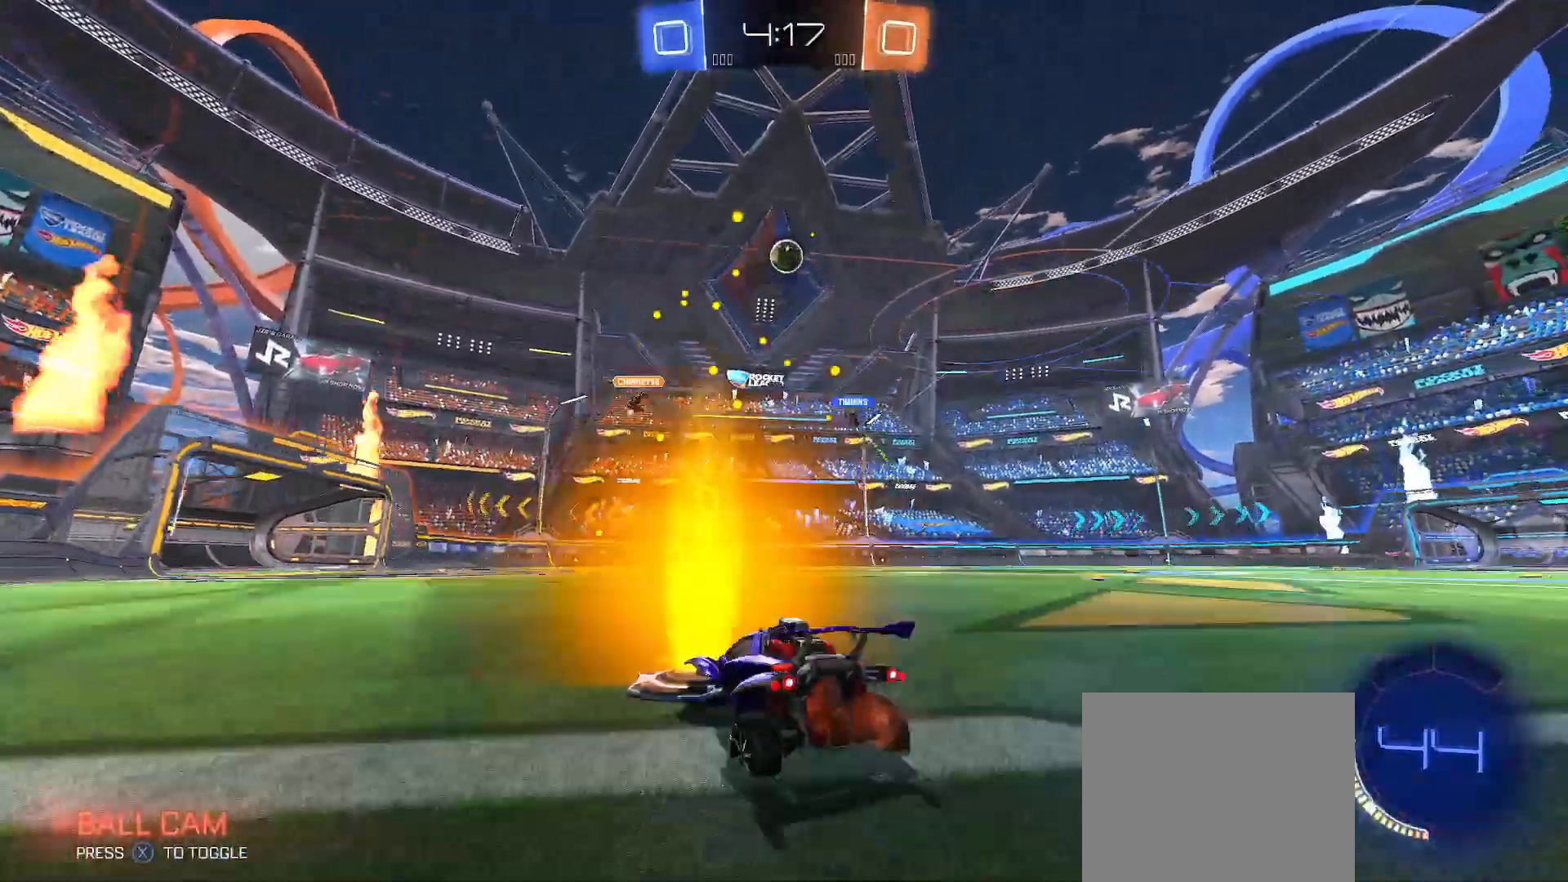
{"buttons": ["R2"], "left_stick": "up-left", "right_stick": "center", "events": [[100, "B", "down"], [250, "left_stick", "center"], [433, "B", "up"], [500, "left_stick", "up-left"]]}
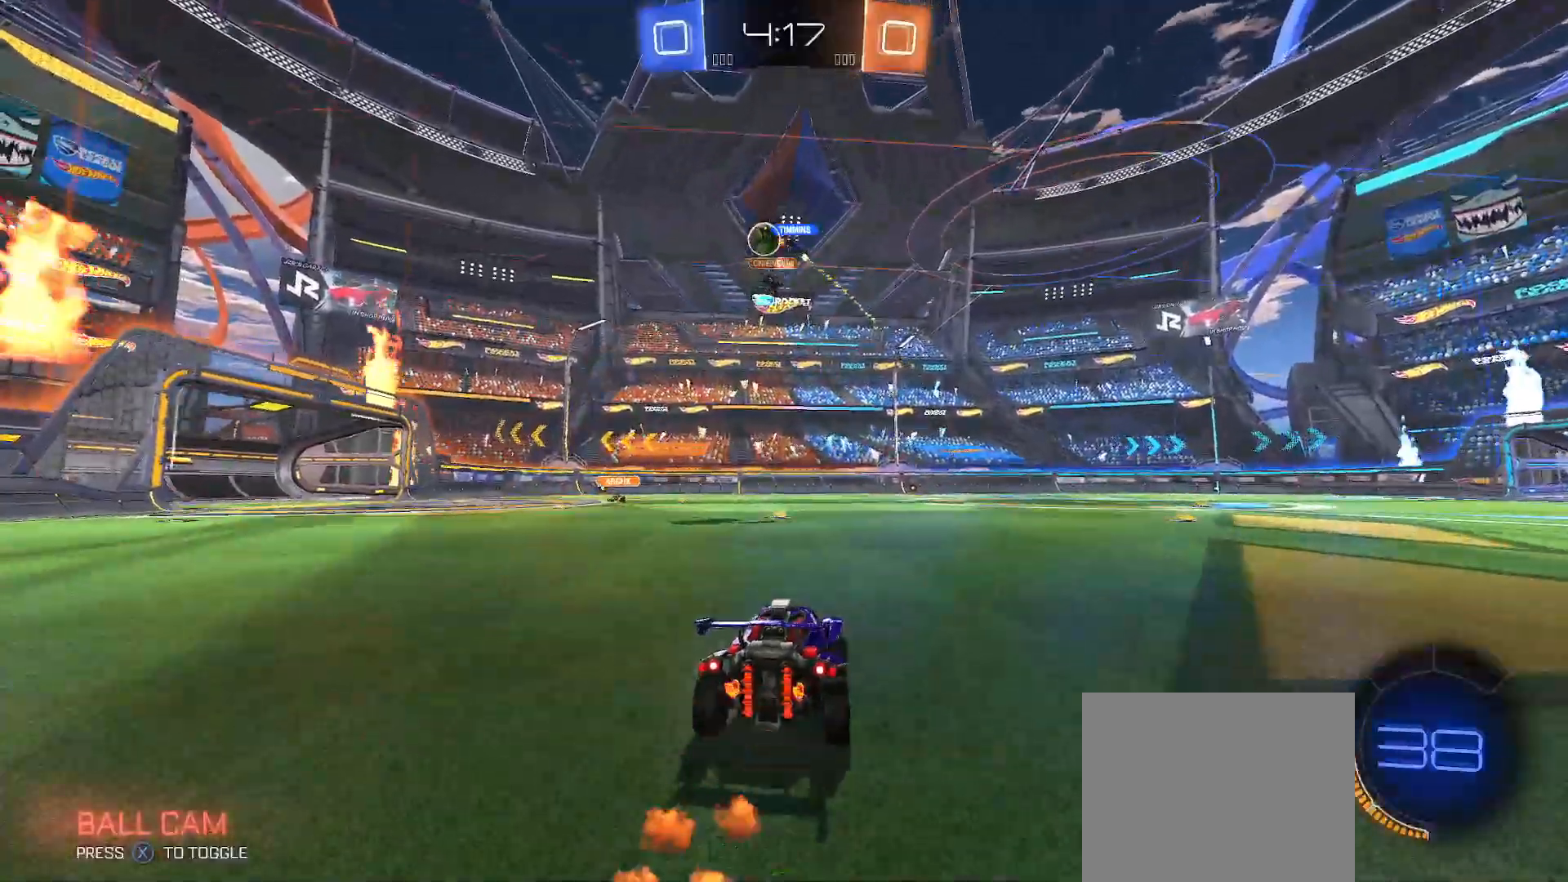
{"buttons": ["A", "R2"], "left_stick": "left", "right_stick": "center", "events": [[250, "B", "down"], [283, "left_stick", "center"], [400, "B", "up"], [400, "left_stick", "left"], [467, "A", "down"]]}
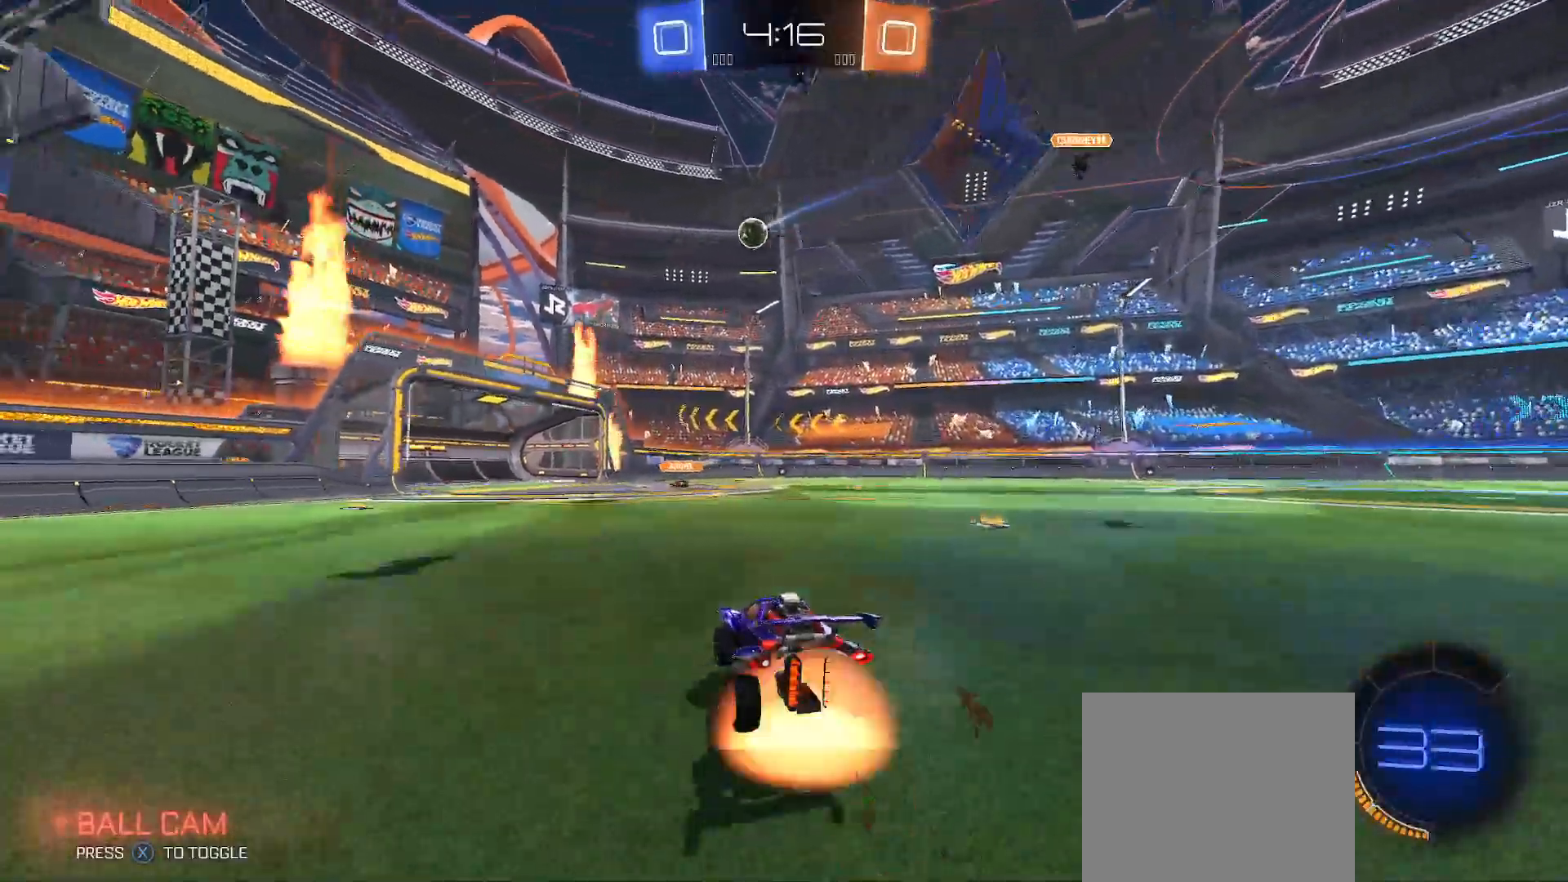
{"buttons": ["B", "Y", "R2"], "left_stick": "down-right", "right_stick": "center", "events": [[17, "left_stick", "up-right"], [33, "A", "up"], [83, "A", "down"], [117, "B", "down"], [117, "Y", "down"], [133, "left_stick", "down-right"], [183, "A", "up"], [183, "left_stick", "down"], [300, "left_stick", "down-right"]]}
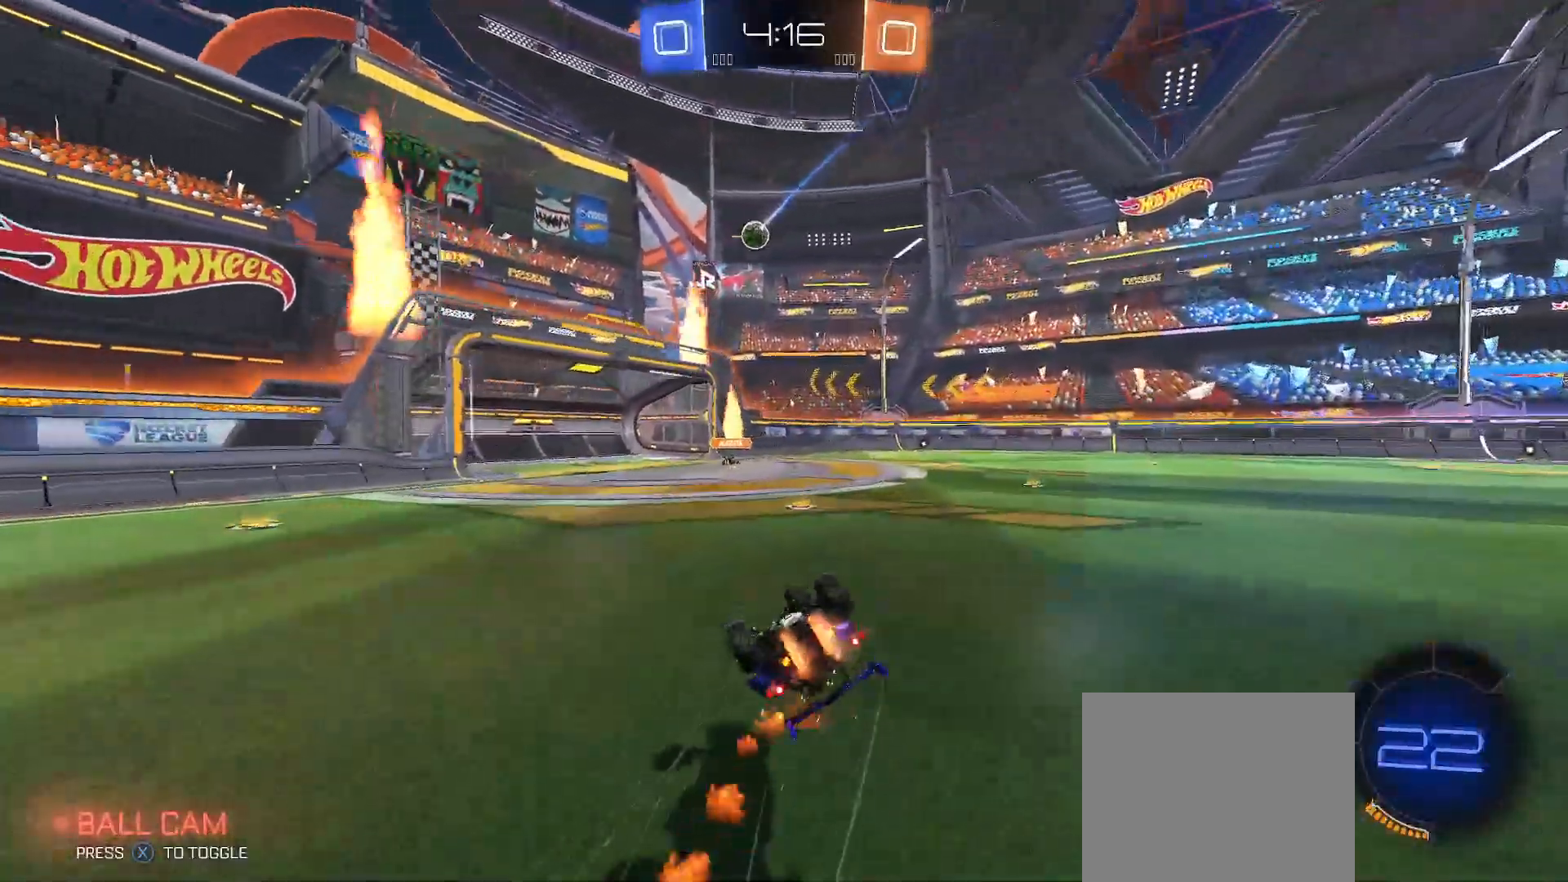
{"buttons": ["R2"], "left_stick": "center", "right_stick": "center", "events": [[450, "B", "up"], [450, "Y", "up"], [450, "left_stick", "center"]]}
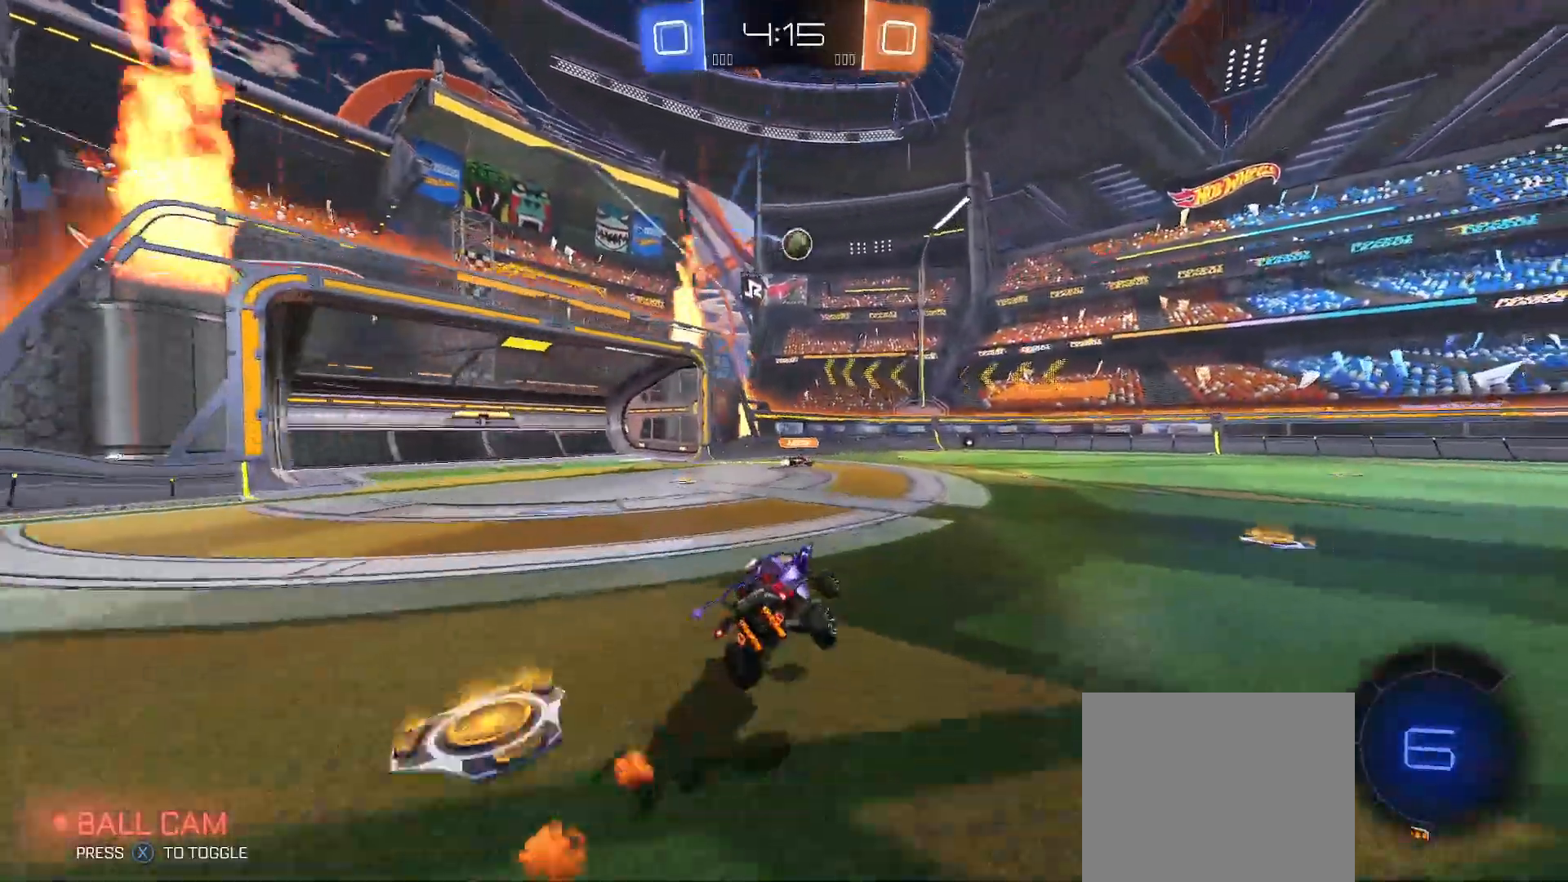
{"buttons": ["B", "R2"], "left_stick": "center", "right_stick": "center", "events": [[67, "left_stick", "right"], [133, "X", "down"], [217, "X", "up"], [300, "B", "down"], [417, "left_stick", "center"]]}
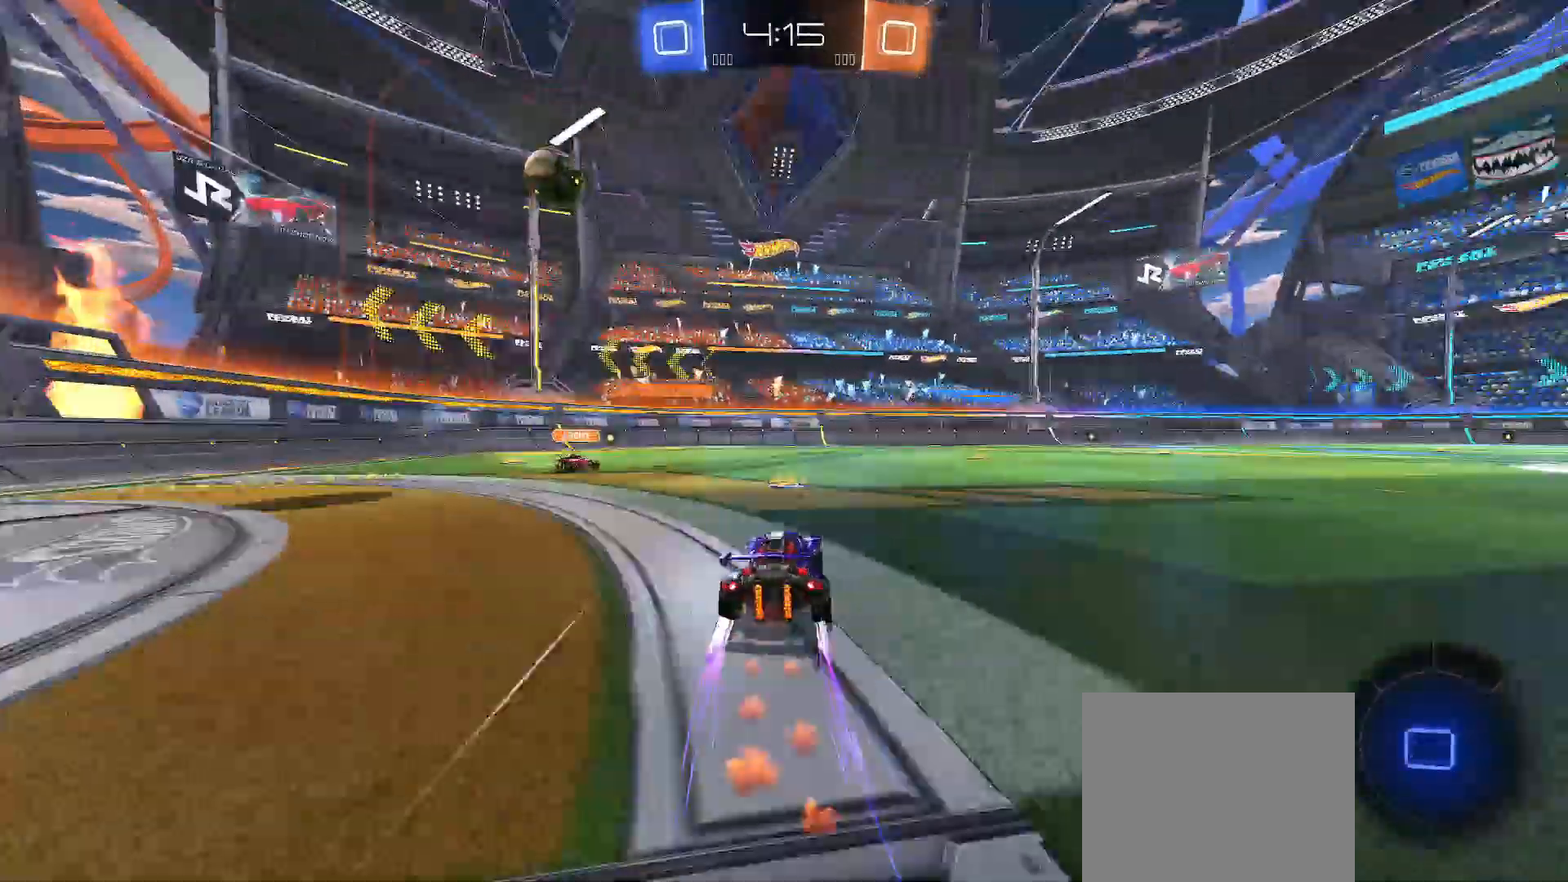
{"buttons": ["B", "R2"], "left_stick": "center", "right_stick": "center", "events": []}
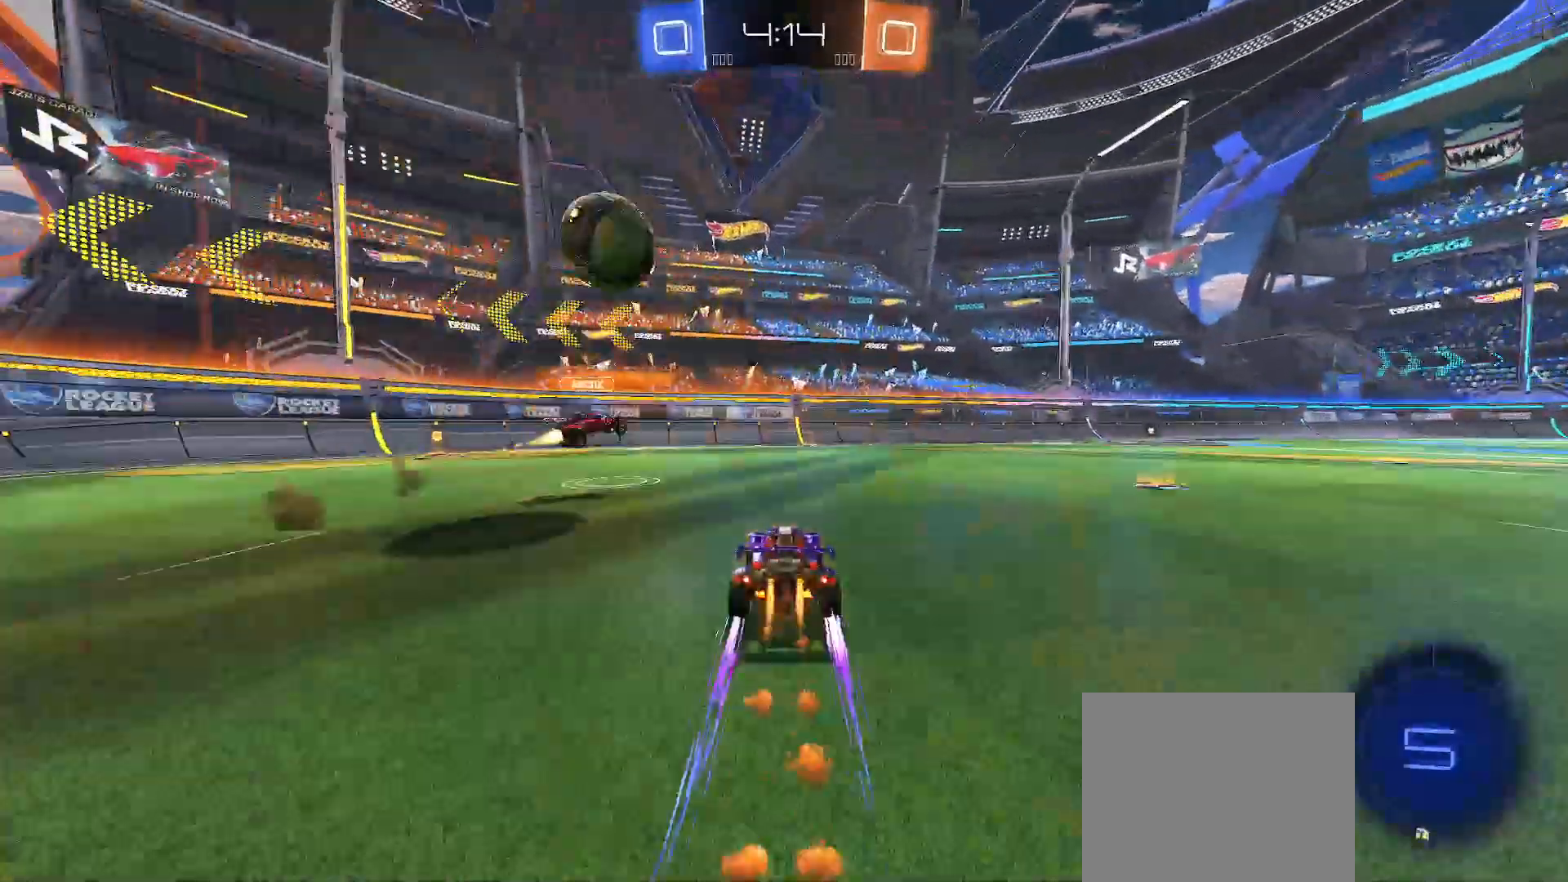
{"buttons": ["R2"], "left_stick": "right", "right_stick": "center", "events": [[67, "left_stick", "right"], [133, "B", "up"], [133, "left_stick", "center"], [217, "left_stick", "right"]]}
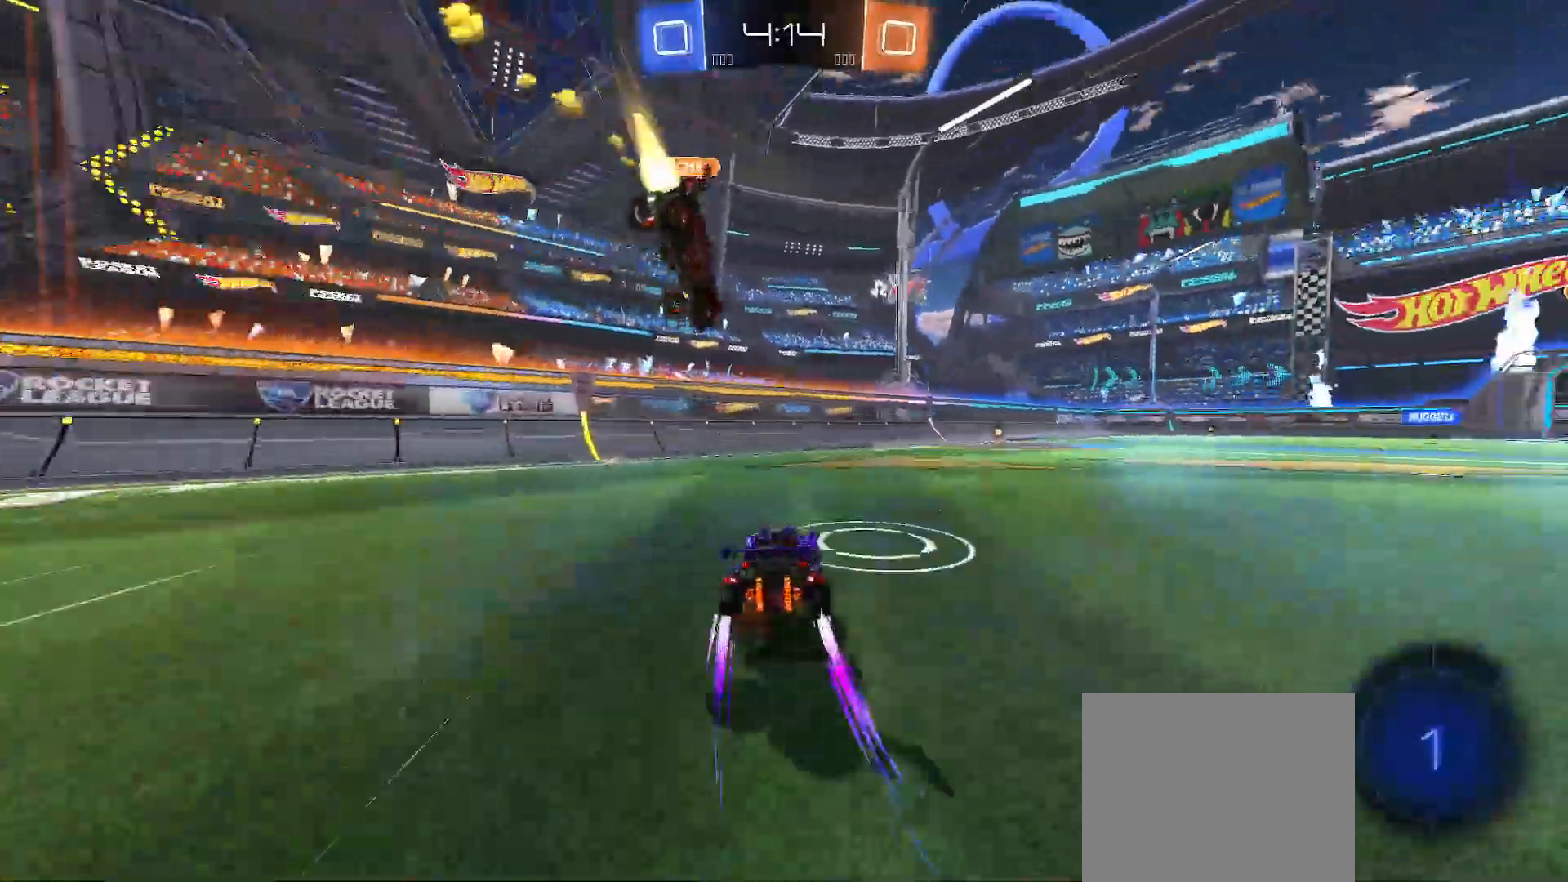
{"buttons": ["R2"], "left_stick": "center", "right_stick": "center", "events": [[167, "B", "down"], [250, "left_stick", "center"], [317, "B", "up"]]}
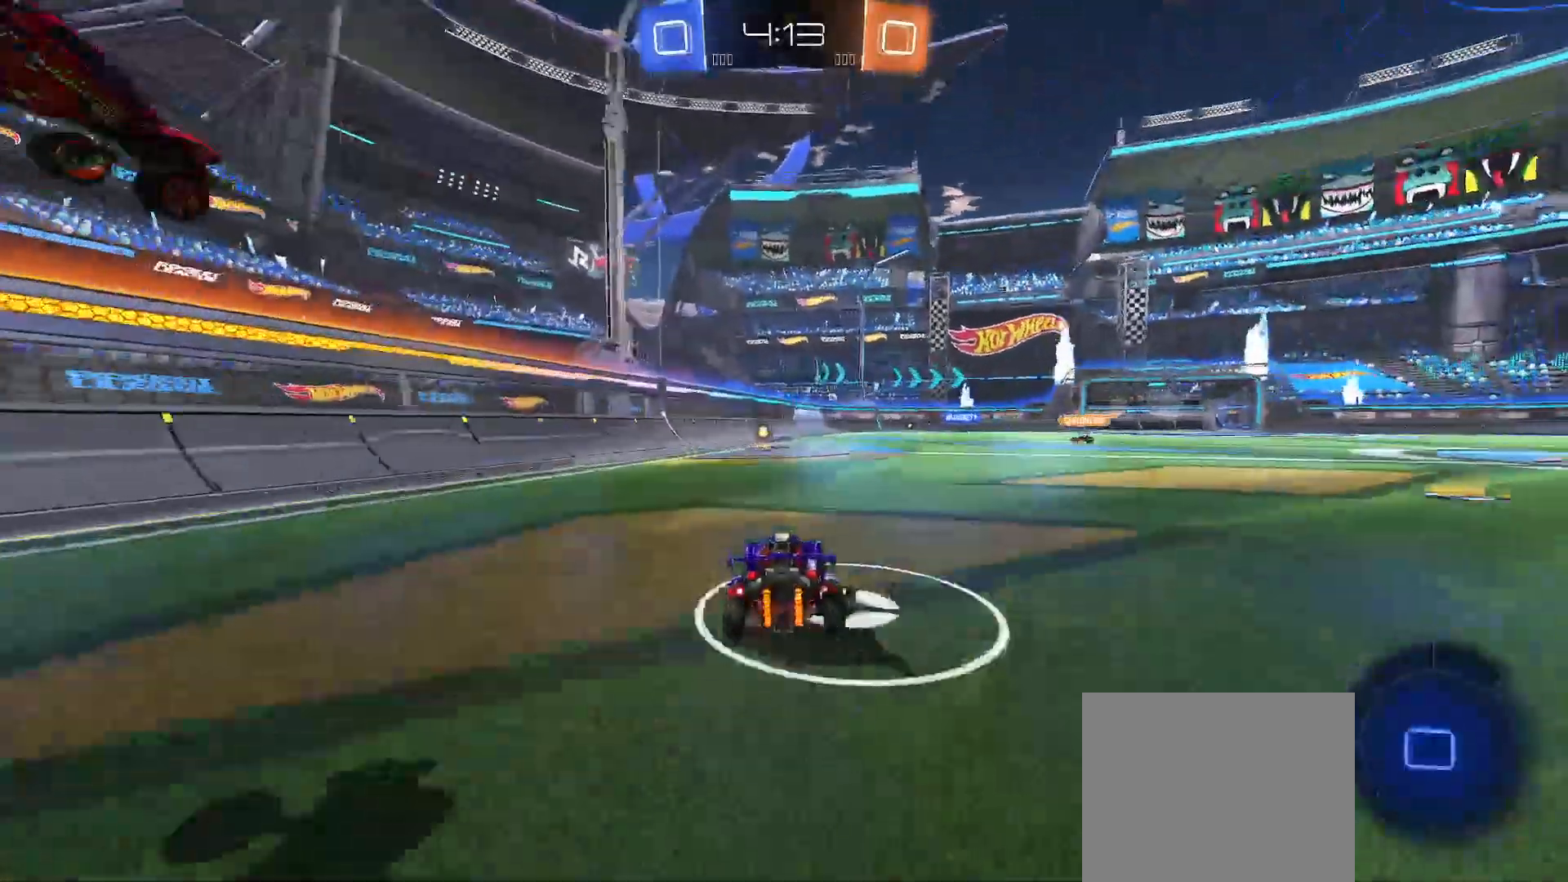
{"buttons": ["R2"], "left_stick": "center", "right_stick": "center", "events": []}
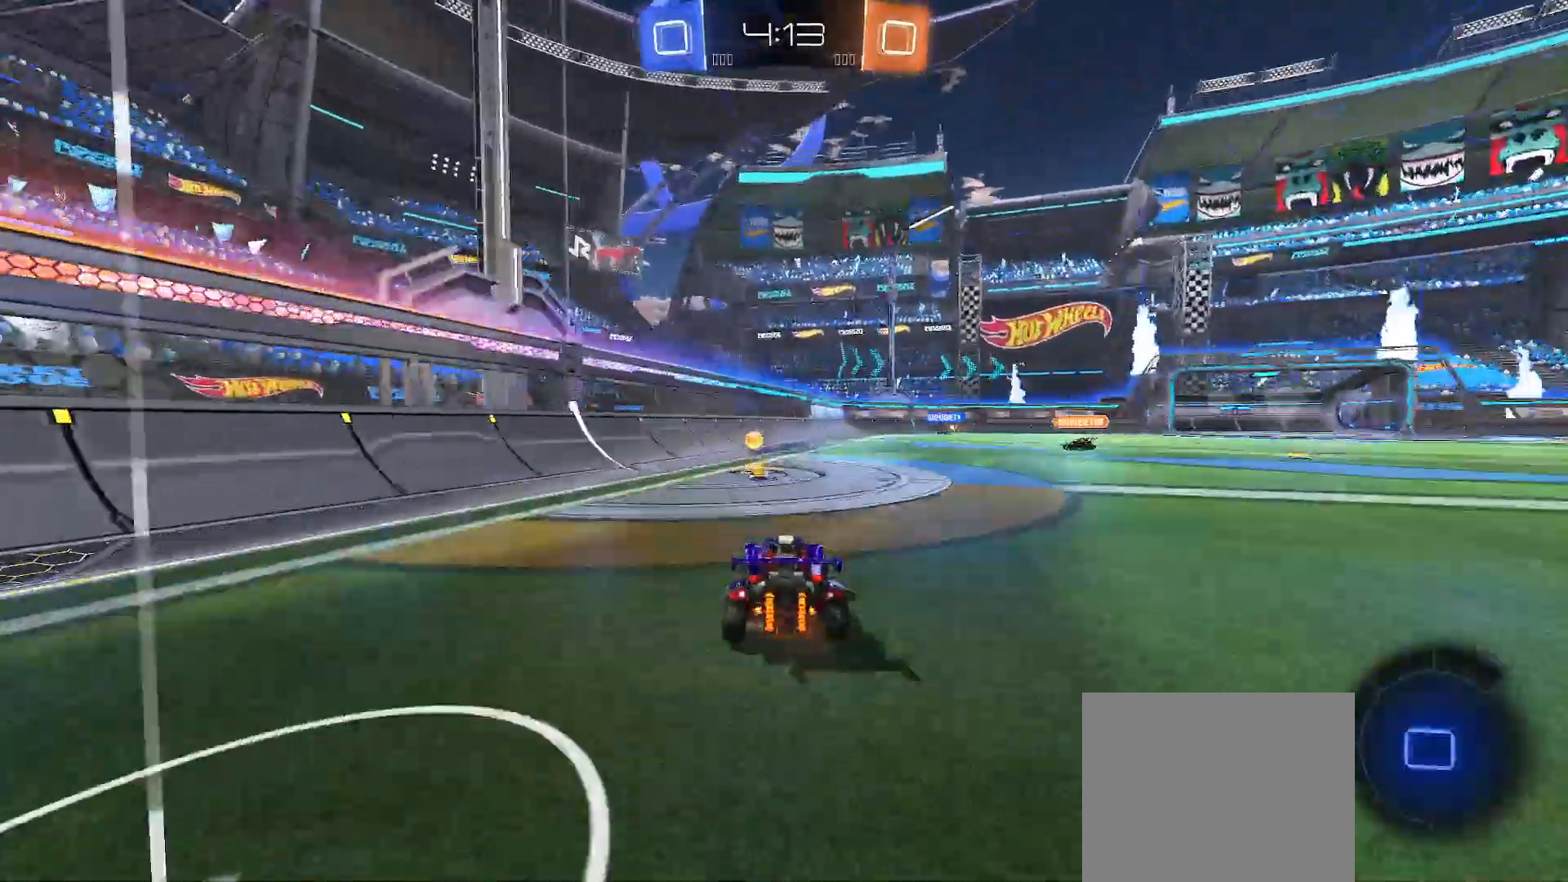
{"buttons": ["R2"], "left_stick": "right", "right_stick": "center", "events": [[133, "left_stick", "right"], [150, "X", "down"], [217, "X", "up"], [250, "Y", "down"], [367, "Y", "up"]]}
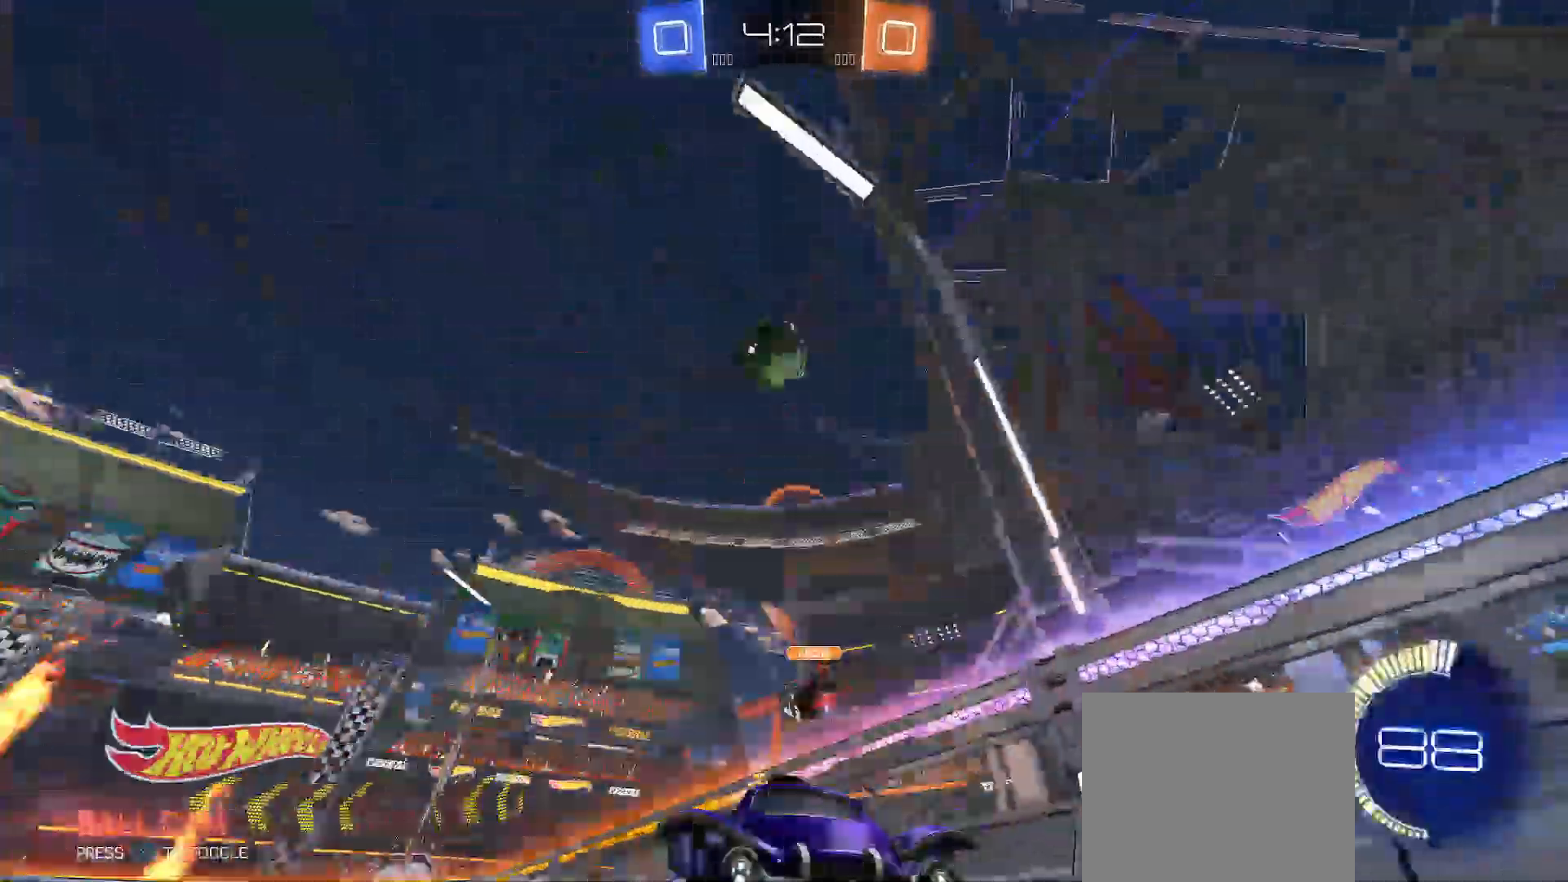
{"buttons": ["R2"], "left_stick": "right", "right_stick": "center", "events": [[83, "B", "down"], [267, "B", "up"]]}
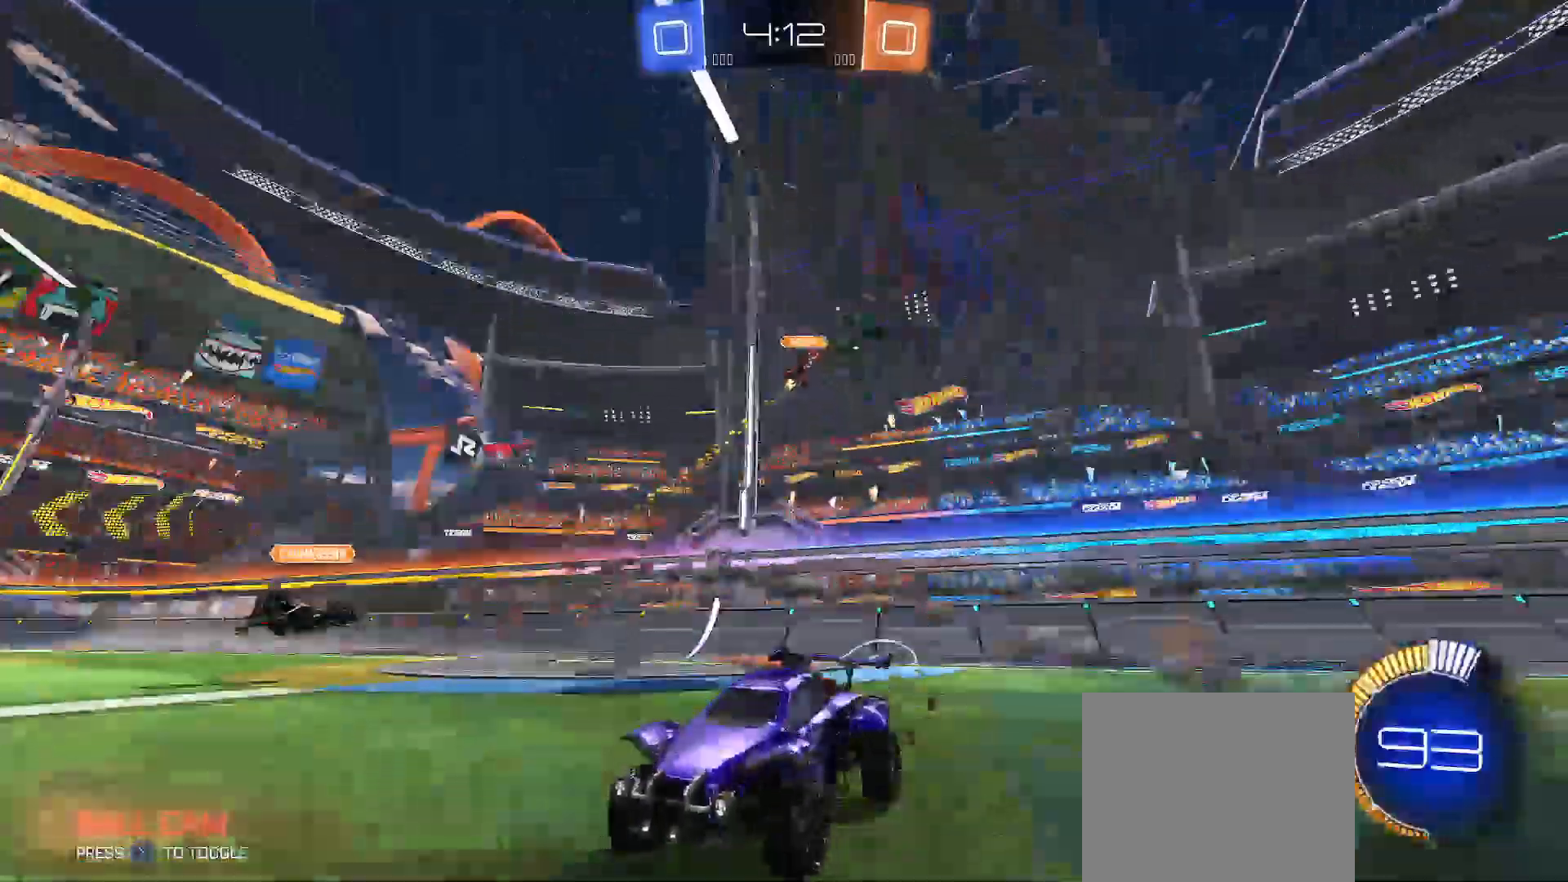
{"buttons": ["R2"], "left_stick": "center", "right_stick": "center", "events": [[317, "left_stick", "left"], [450, "left_stick", "center"]]}
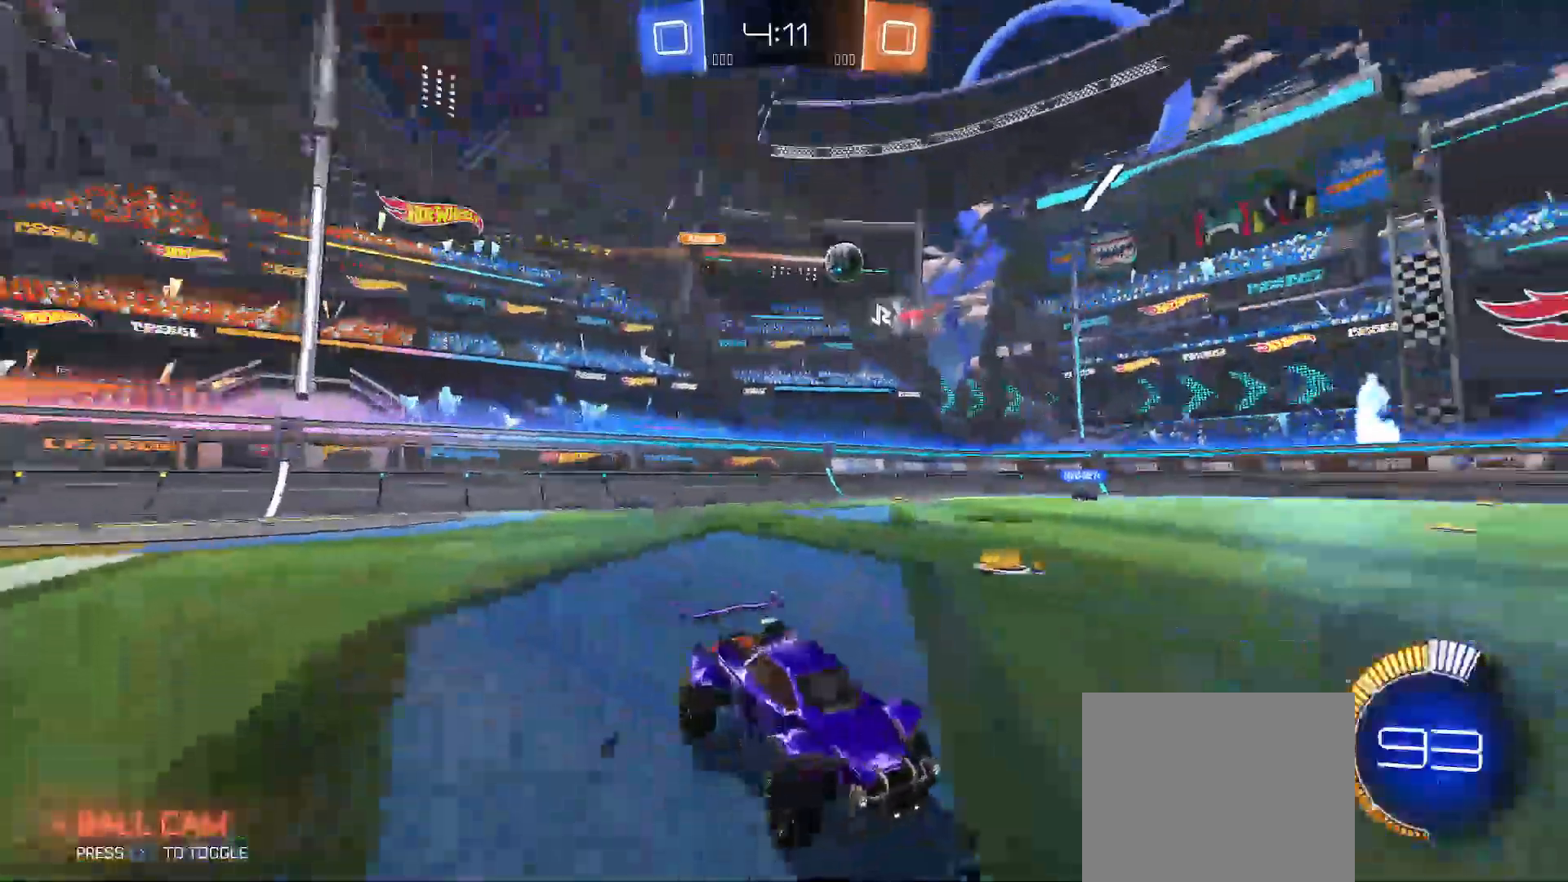
{"buttons": ["R2"], "left_stick": "center", "right_stick": "center", "events": [[33, "left_stick", "left"], [267, "left_stick", "center"]]}